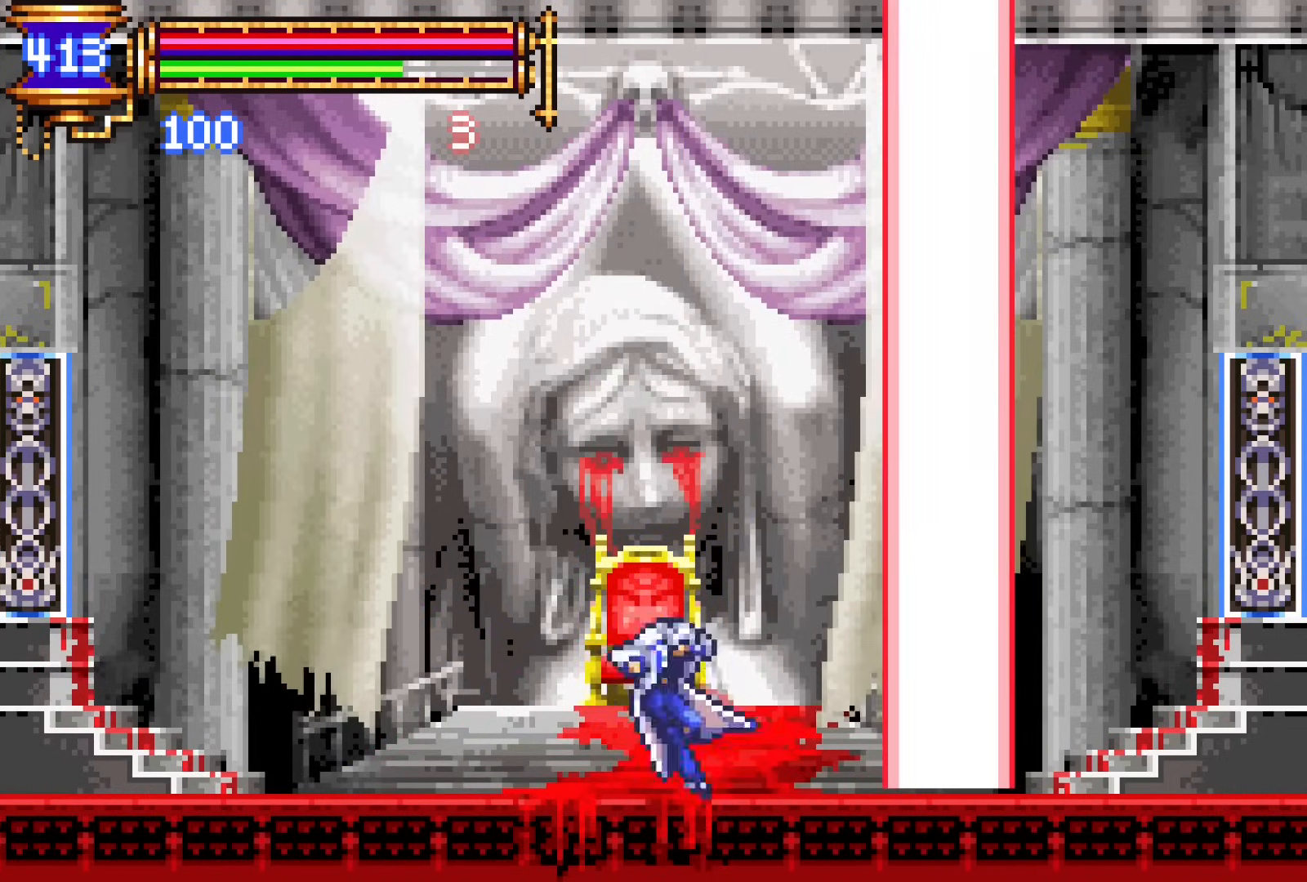
Gameplay with a controller (PlayStation layout); each line is a JSON object with the inputs held at the frame after it. "events" lists button and stick changes between this image and that frame as [ms after this image, input, new state], when the widget could be followed in between. Not read: L1 L3 R1 R3 left_stick right_stick.
{"buttons": [], "events": [[17, "CROSS", "down"], [67, "CROSS", "up"], [400, "CROSS", "down"], [450, "CROSS", "up"]]}
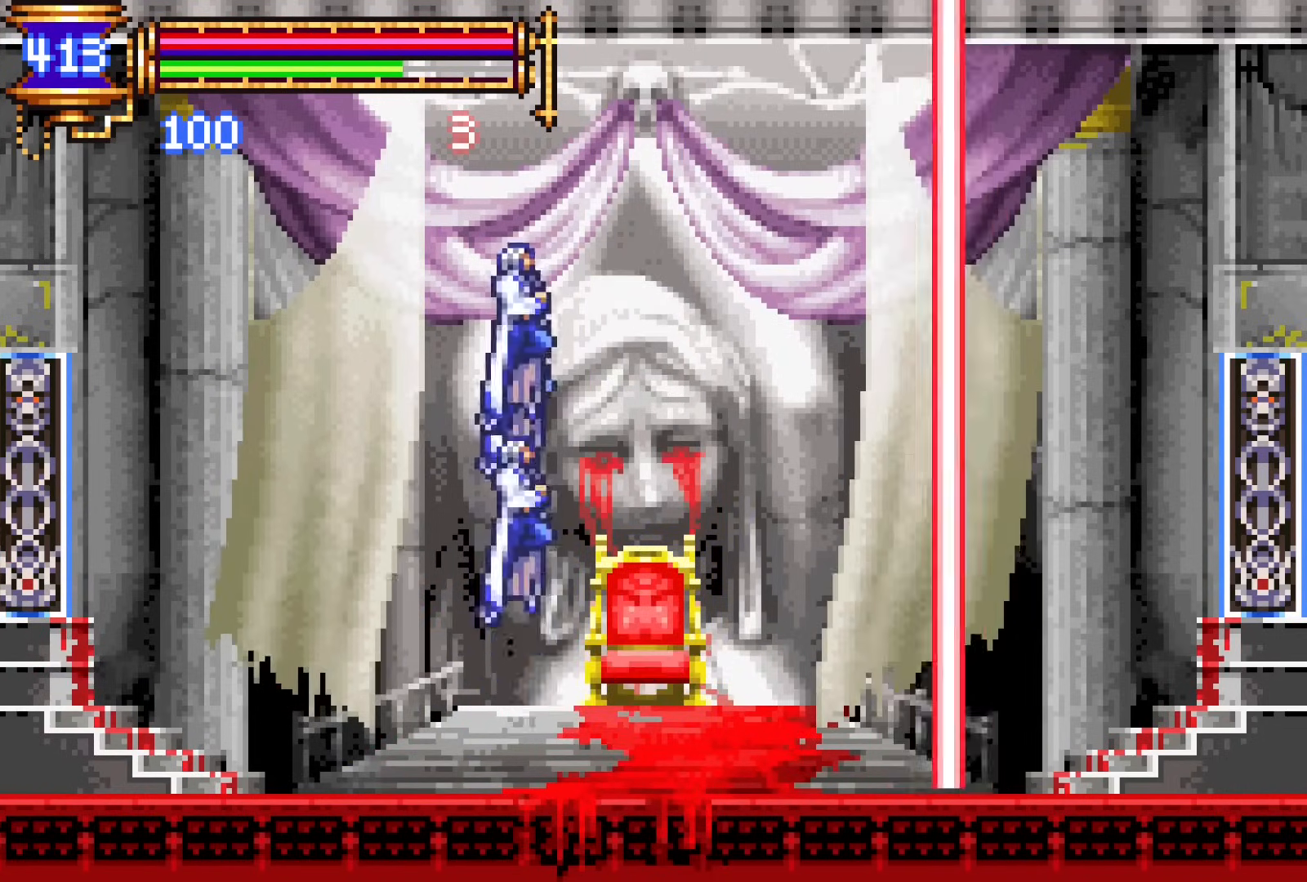
{"buttons": ["DPAD_RIGHT"], "events": [[200, "DPAD_RIGHT", "down"]]}
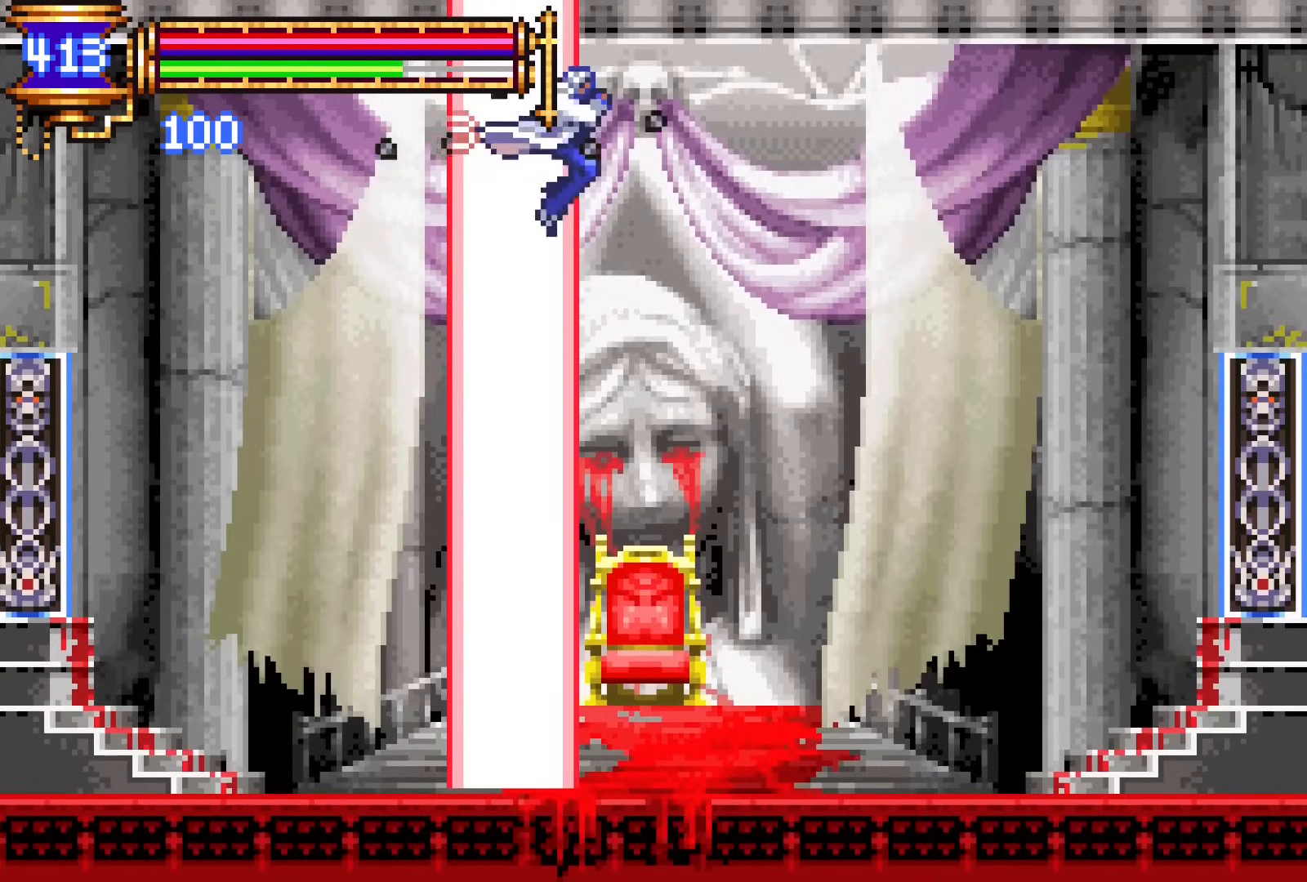
{"buttons": ["DPAD_RIGHT"], "events": [[383, "CROSS", "down"], [417, "CROSS", "up"]]}
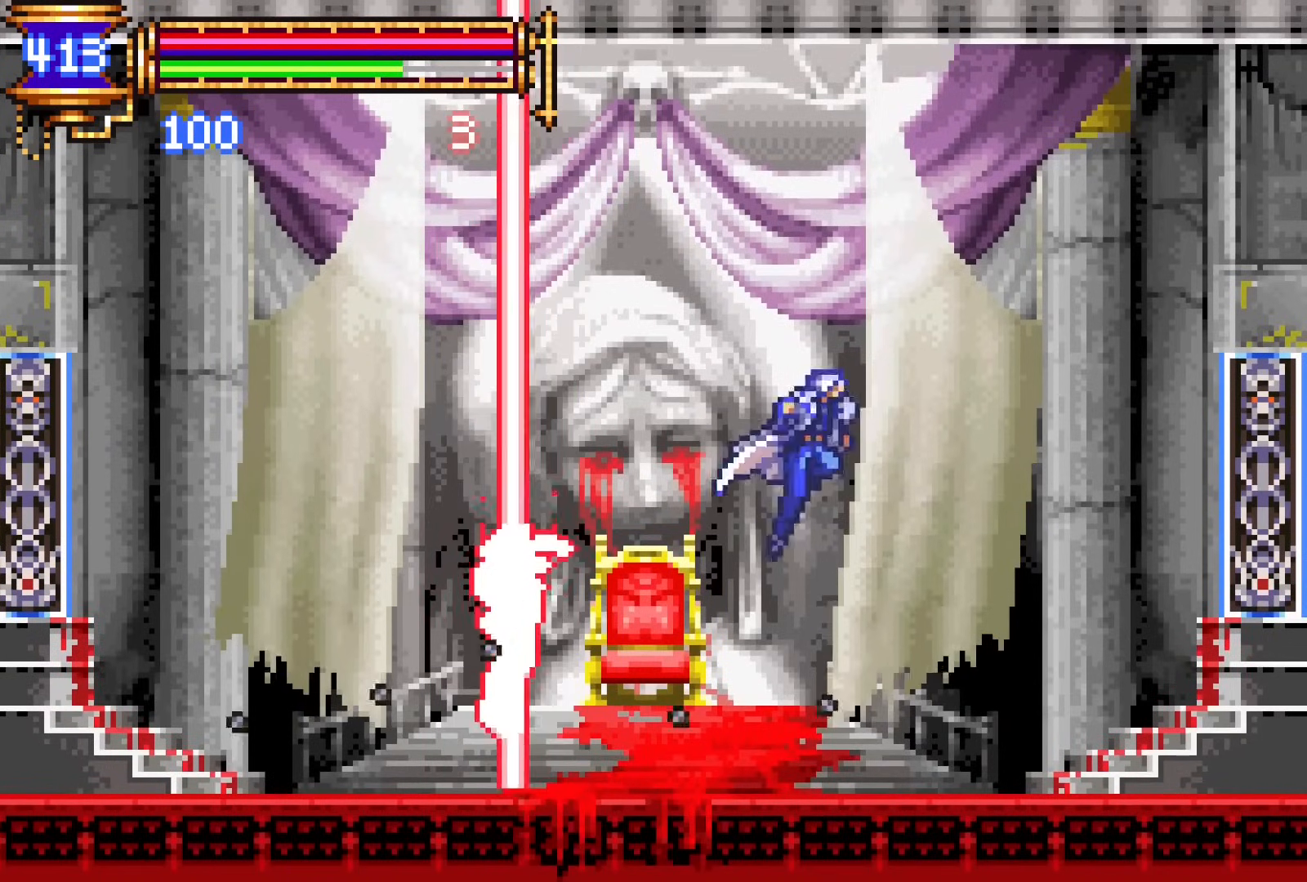
{"buttons": [], "events": [[67, "DPAD_RIGHT", "up"], [117, "DPAD_LEFT", "down"], [200, "SQUARE", "down"], [267, "DPAD_LEFT", "up"], [267, "SQUARE", "up"]]}
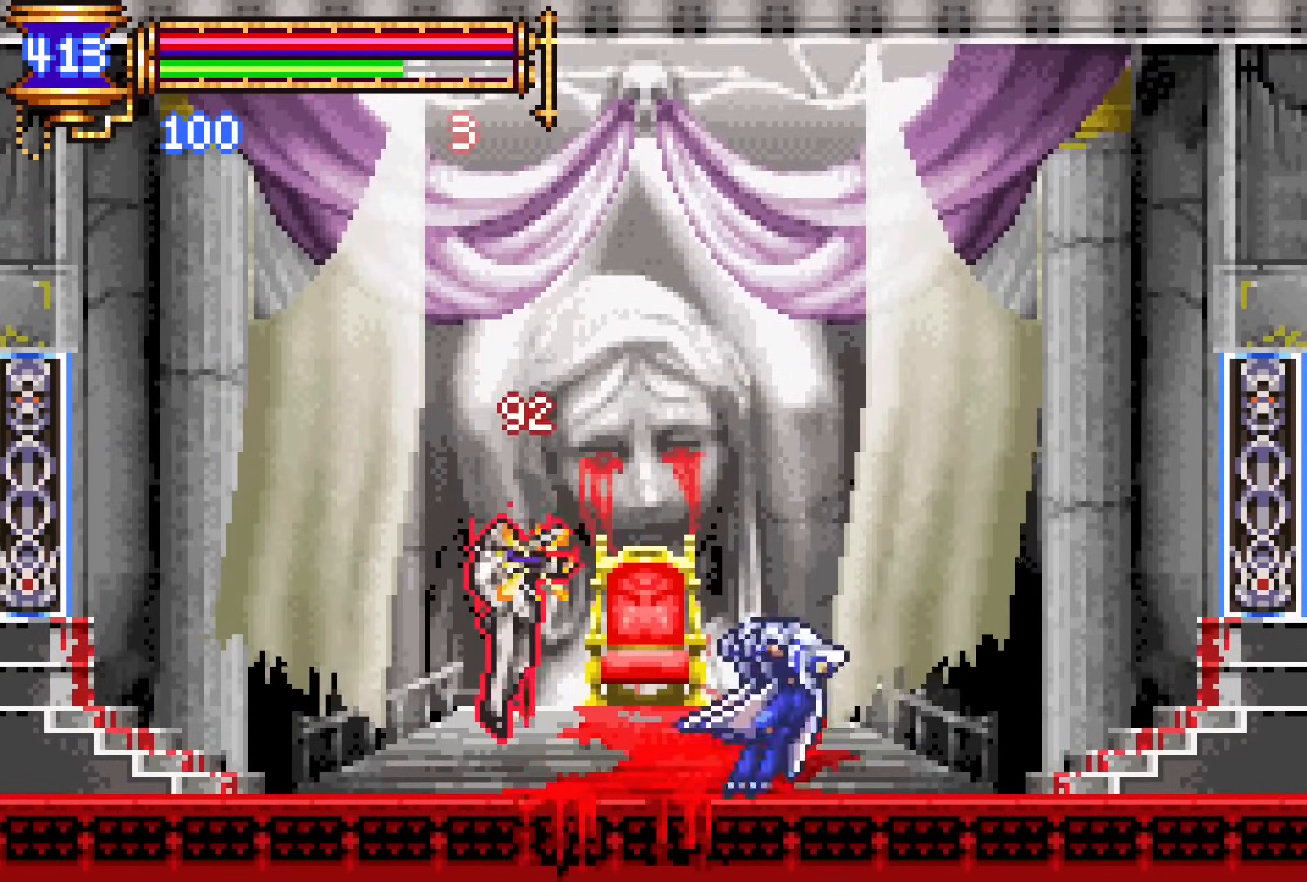
{"buttons": ["CROSS", "DPAD_LEFT"], "events": [[17, "CROSS", "down"], [33, "SQUARE", "down"], [50, "CROSS", "up"], [67, "DPAD_LEFT", "down"], [117, "SQUARE", "up"], [183, "DPAD_LEFT", "up"], [467, "CROSS", "down"], [500, "DPAD_LEFT", "down"]]}
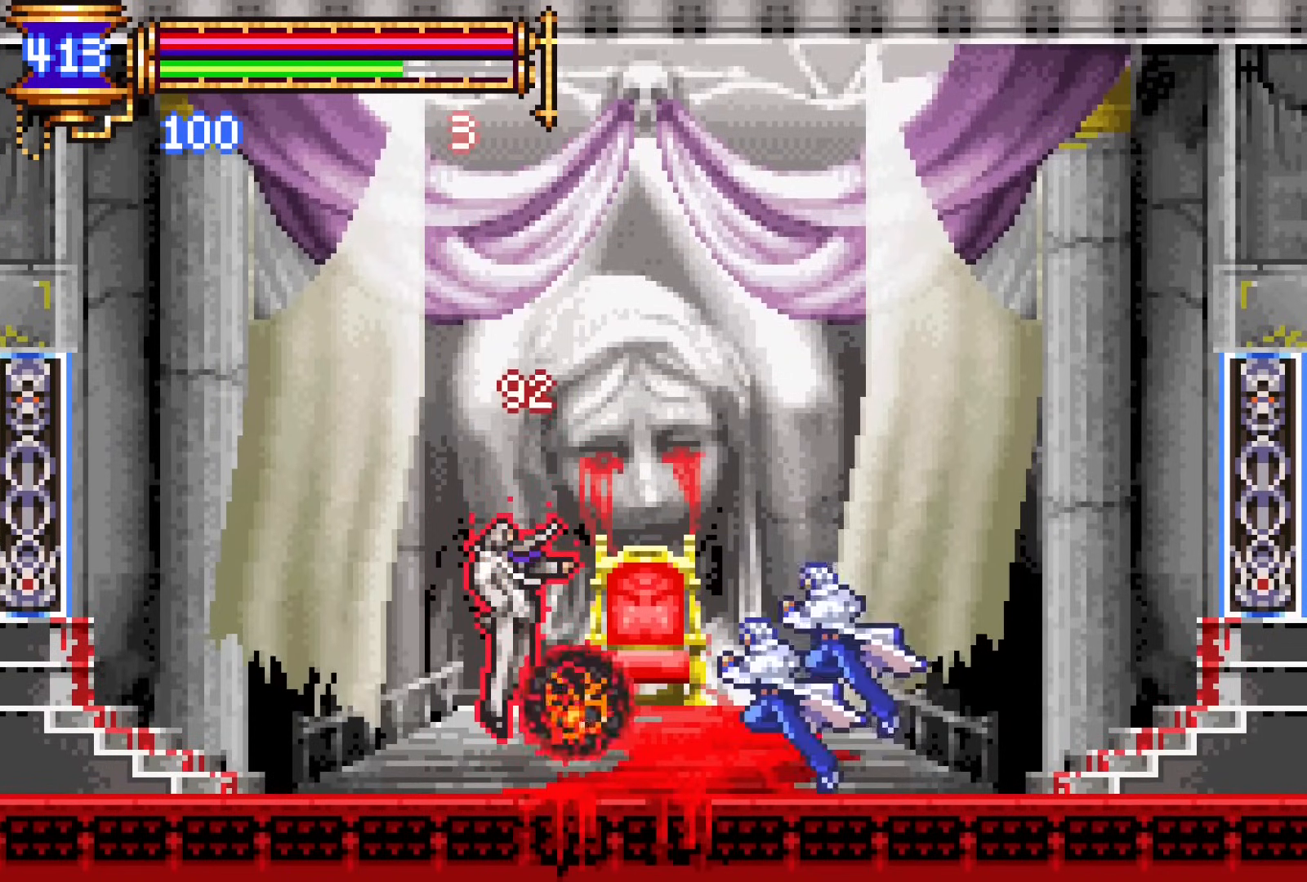
{"buttons": [], "events": [[67, "SQUARE", "down"], [267, "CROSS", "up"], [300, "DPAD_LEFT", "up"], [350, "SQUARE", "up"]]}
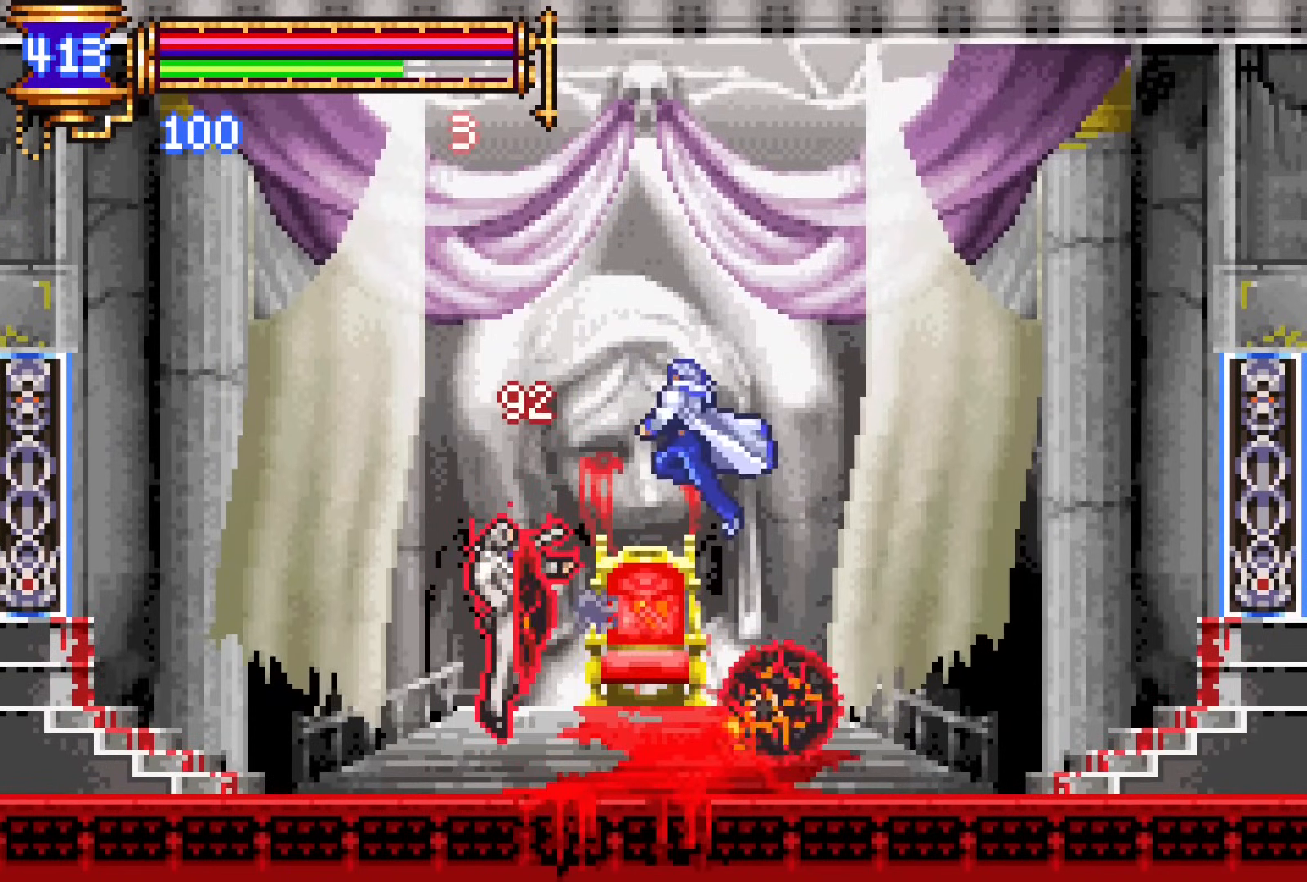
{"buttons": ["CROSS"], "events": [[367, "CROSS", "down"]]}
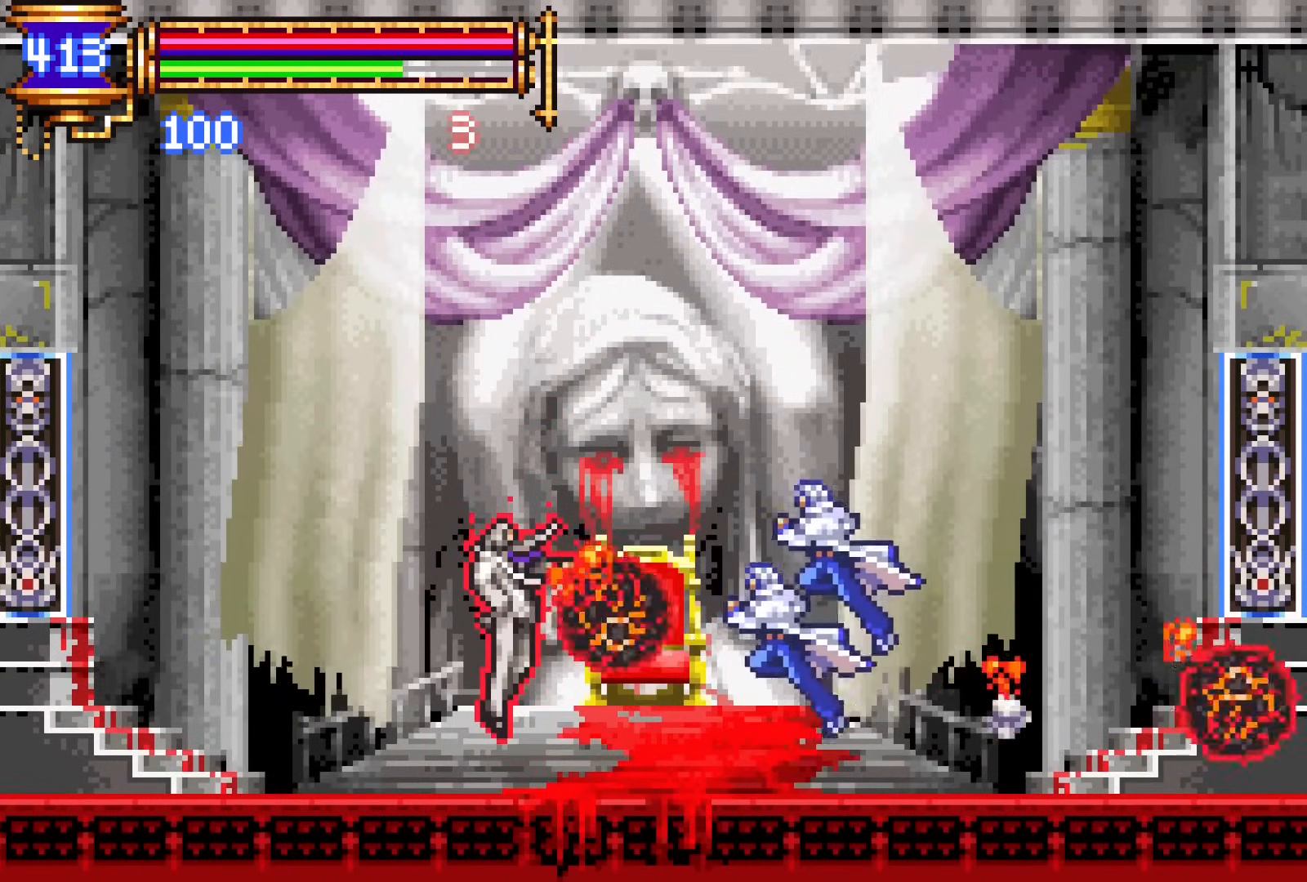
{"buttons": [], "events": [[100, "DPAD_LEFT", "down"], [217, "CROSS", "up"], [400, "SQUARE", "down"], [467, "SQUARE", "up"], [500, "DPAD_LEFT", "up"]]}
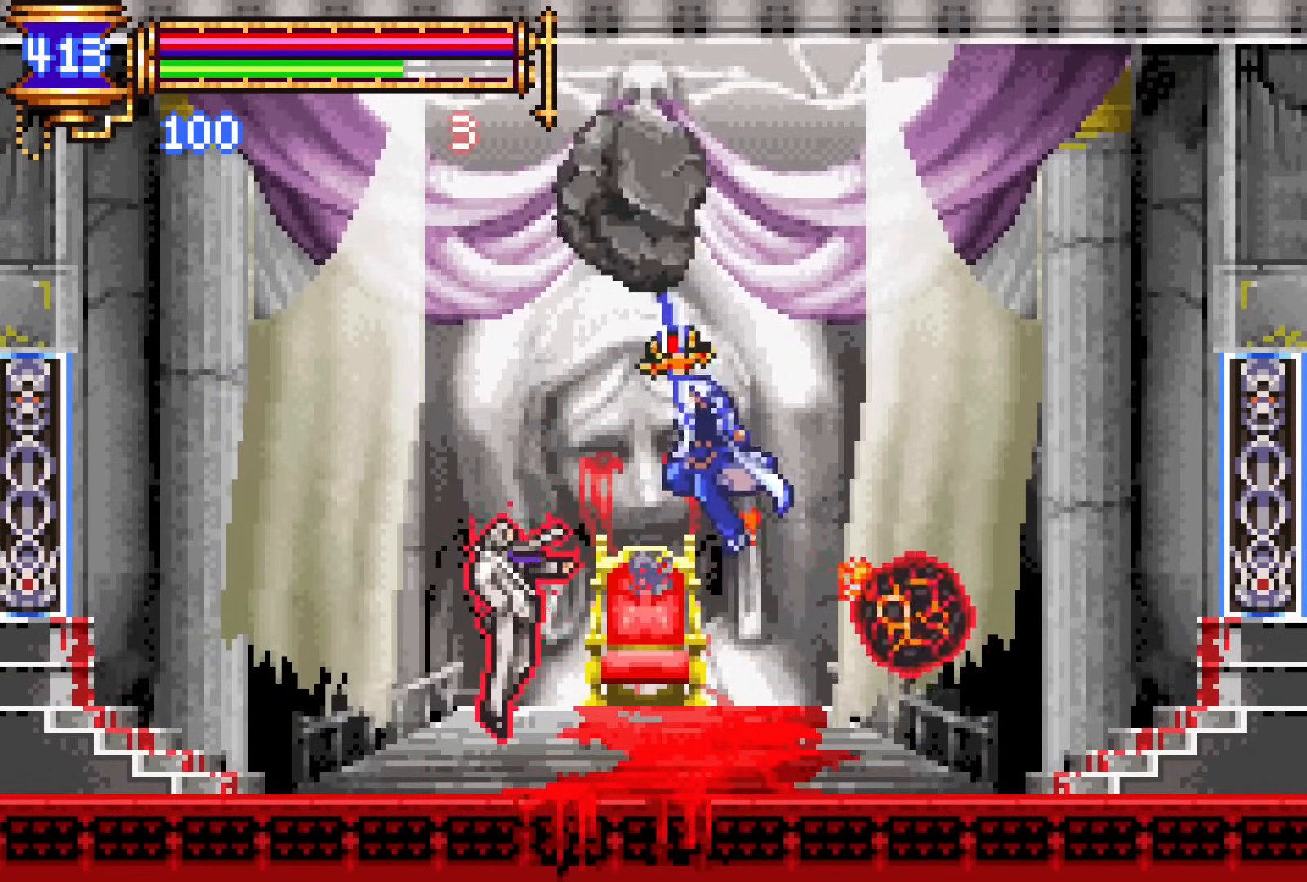
{"buttons": ["DPAD_LEFT"], "events": [[317, "CROSS", "down"], [333, "SQUARE", "down"], [350, "CROSS", "up"], [367, "DPAD_LEFT", "down"], [417, "SQUARE", "up"]]}
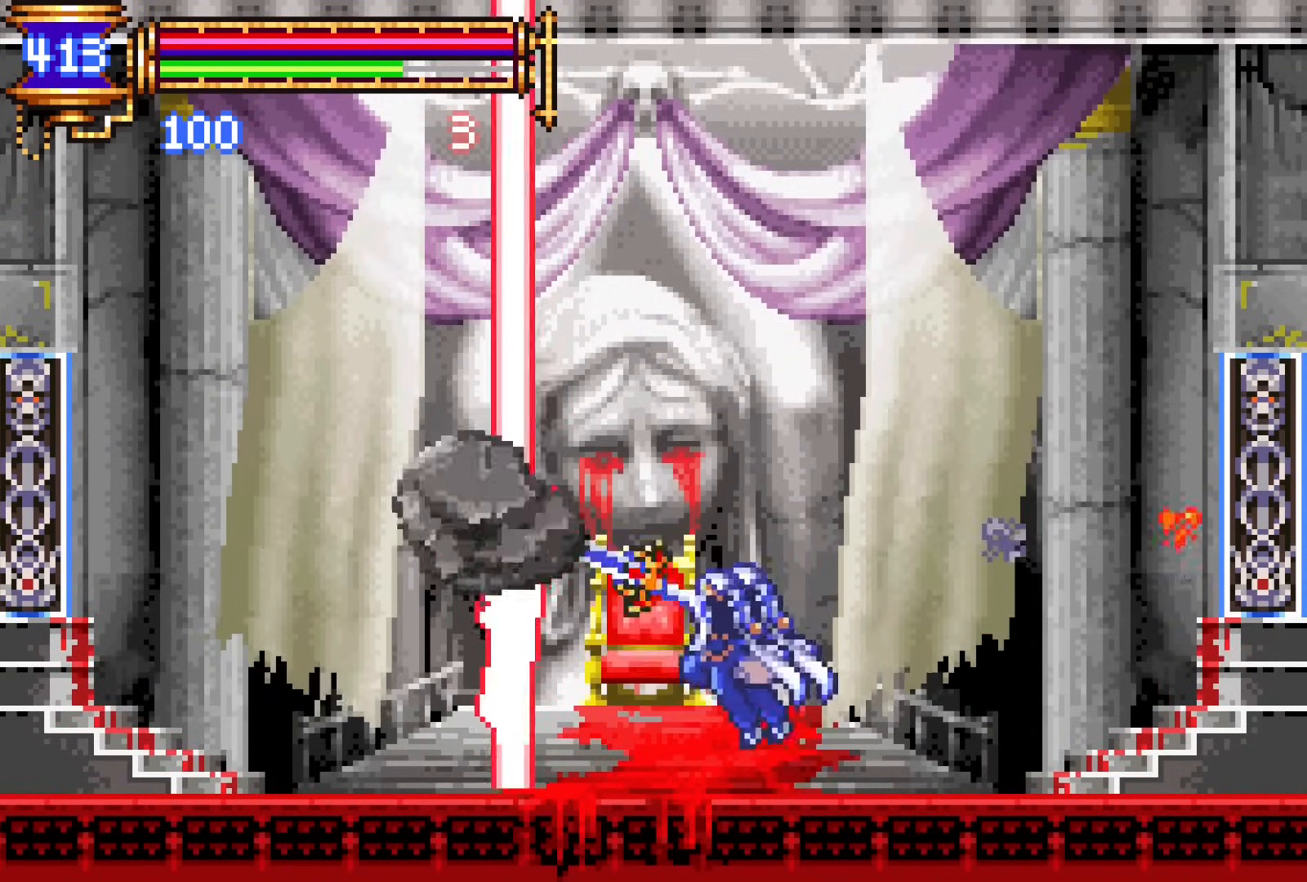
{"buttons": ["DPAD_LEFT"], "events": [[50, "DPAD_LEFT", "up"], [350, "CROSS", "down"], [383, "CROSS", "up"], [417, "DPAD_LEFT", "down"]]}
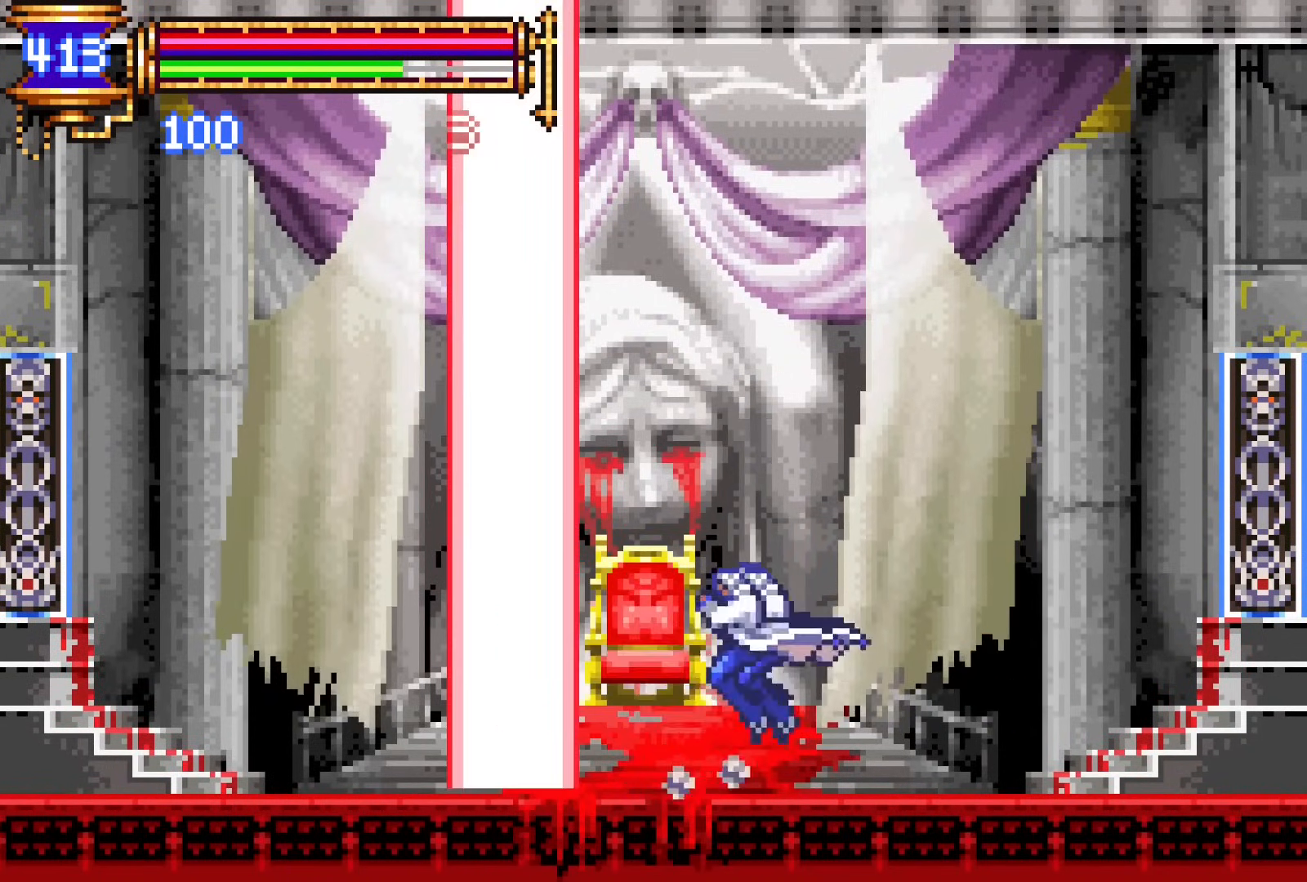
{"buttons": ["DPAD_LEFT"], "events": [[167, "DPAD_LEFT", "up"], [250, "CROSS", "down"], [283, "CROSS", "up"], [383, "DPAD_LEFT", "down"]]}
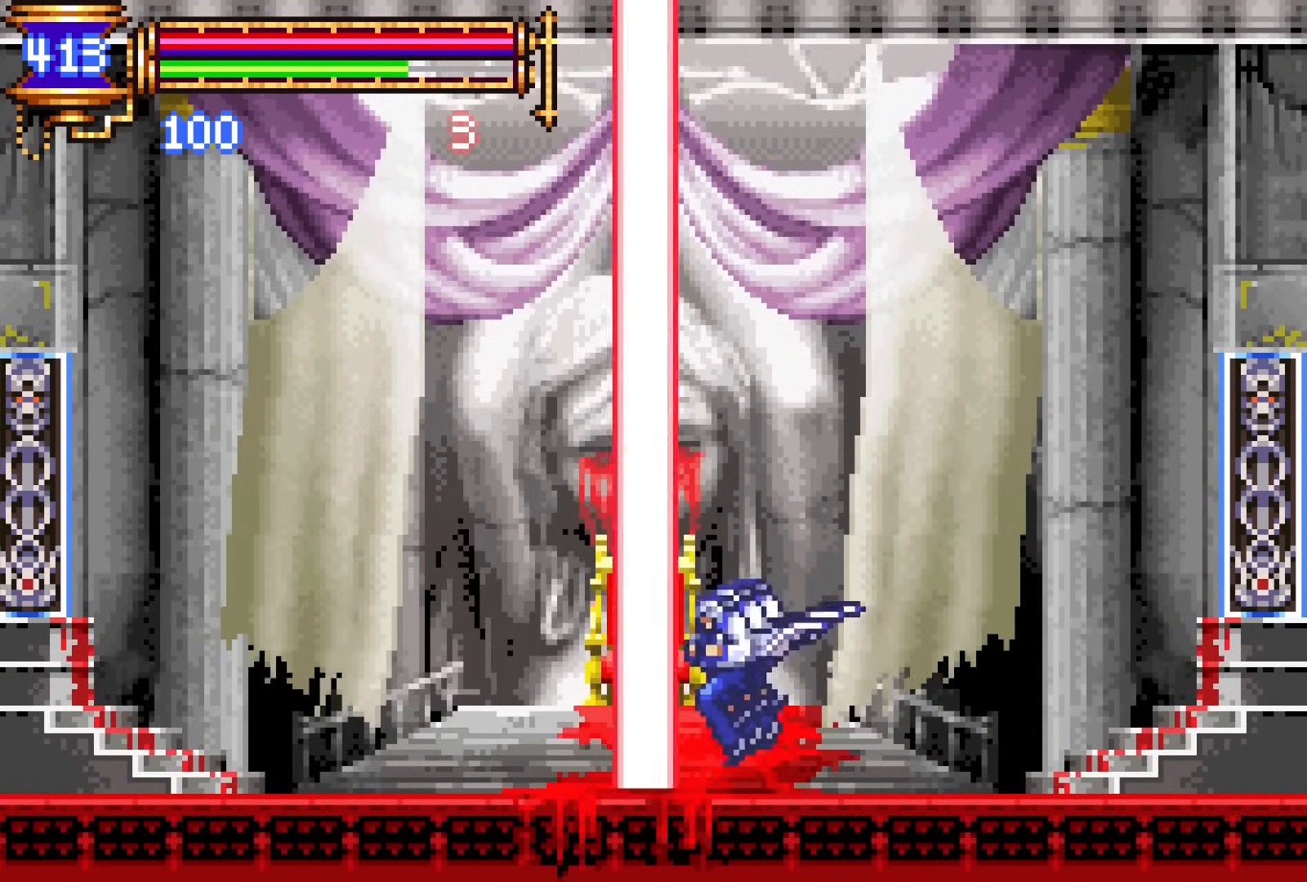
{"buttons": [], "events": [[83, "DPAD_LEFT", "up"], [167, "CROSS", "down"], [200, "CROSS", "up"]]}
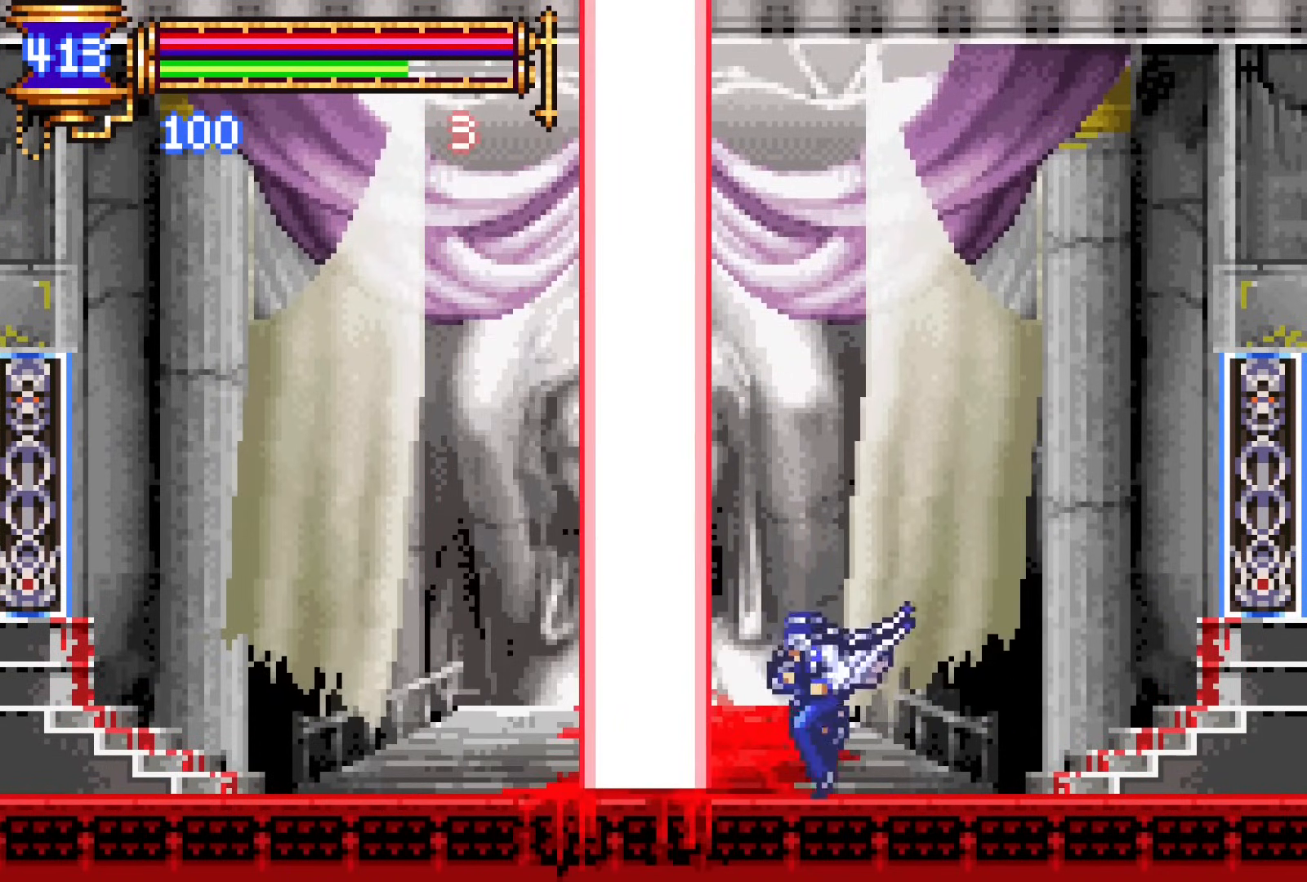
{"buttons": ["DPAD_LEFT"], "events": [[367, "CROSS", "down"], [433, "CROSS", "up"], [500, "DPAD_LEFT", "down"]]}
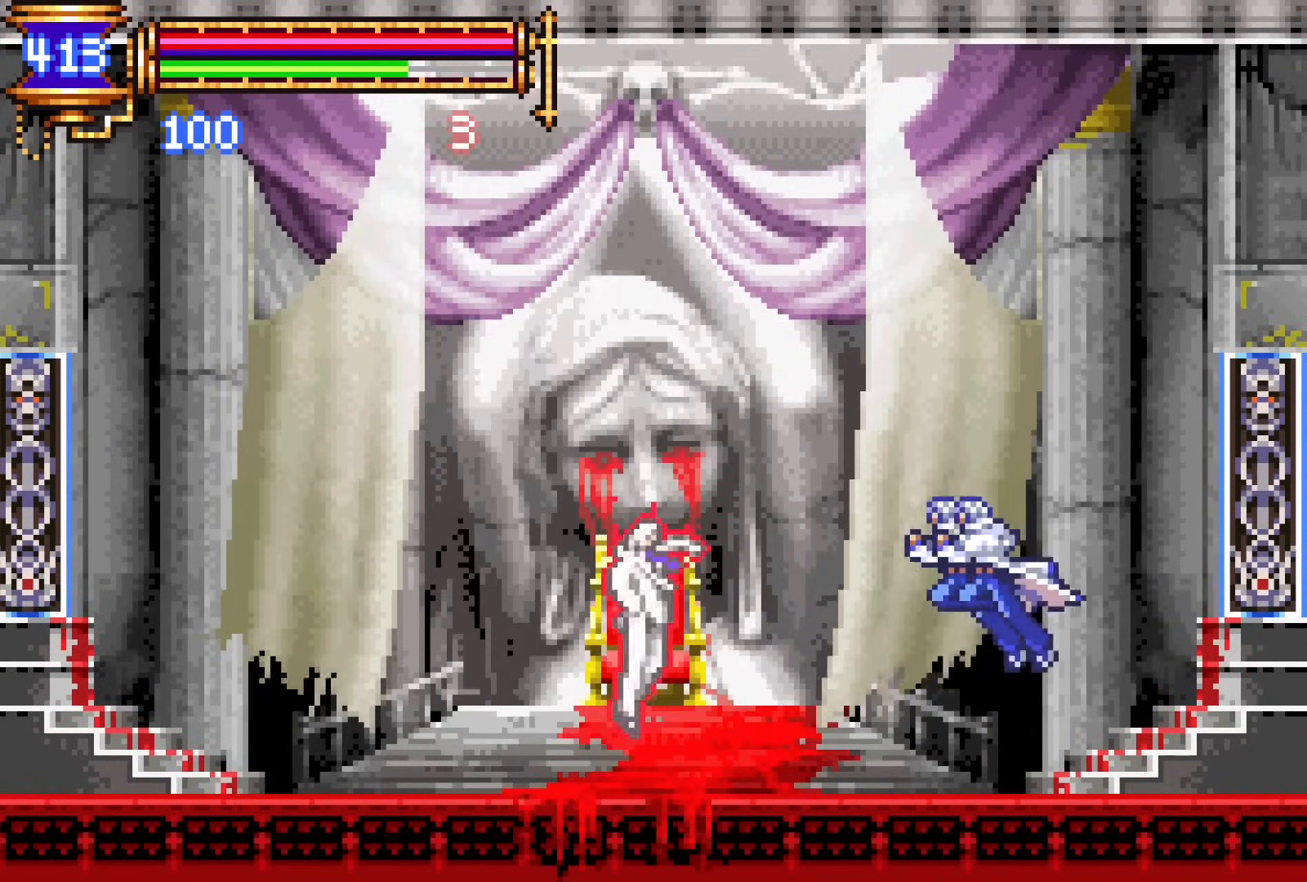
{"buttons": ["DPAD_LEFT"], "events": [[67, "SQUARE", "down"], [150, "SQUARE", "up"], [183, "DPAD_LEFT", "up"], [400, "CROSS", "down"], [433, "SQUARE", "down"], [450, "CROSS", "up"], [450, "DPAD_LEFT", "down"], [500, "SQUARE", "up"]]}
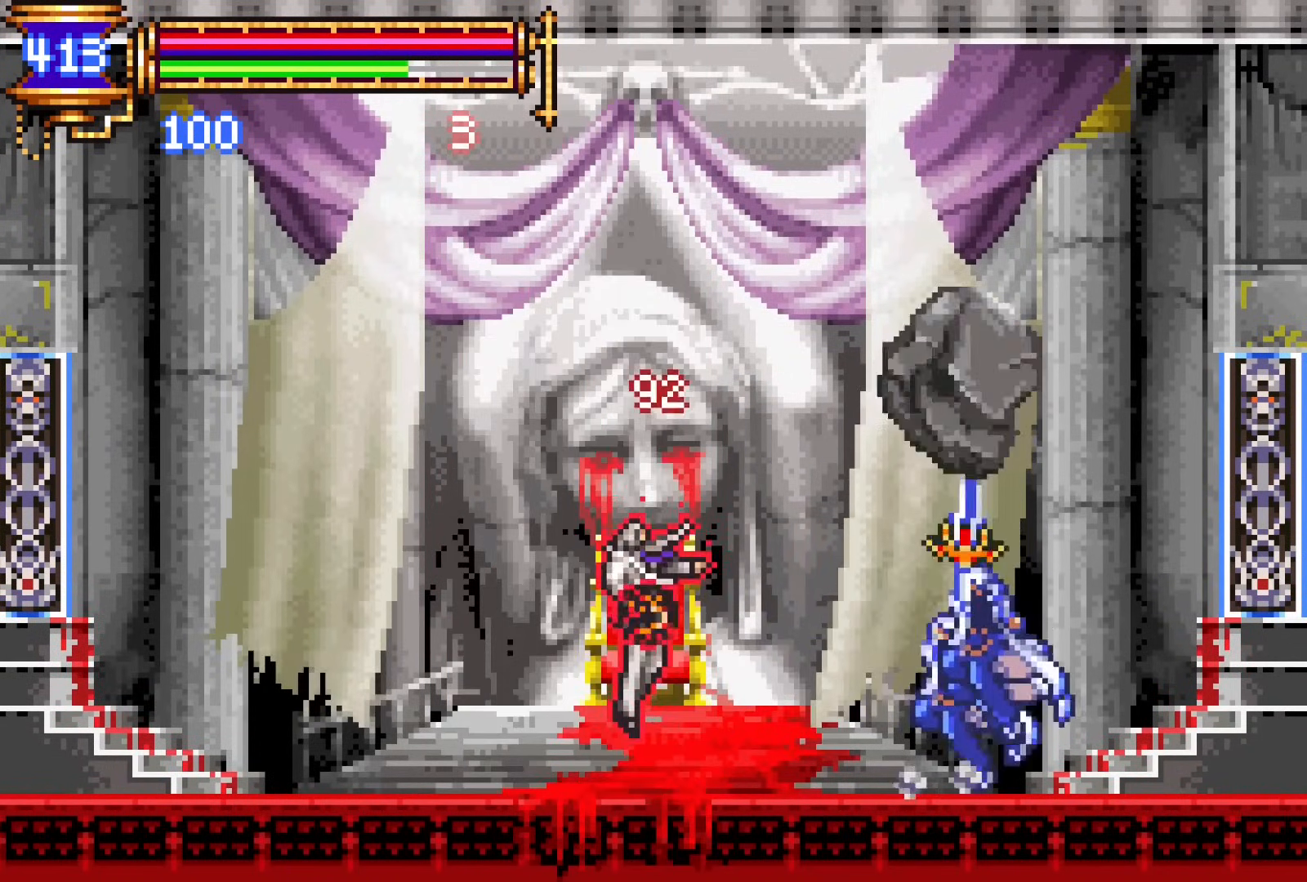
{"buttons": [], "events": [[83, "DPAD_LEFT", "up"], [333, "CROSS", "down"], [350, "DPAD_LEFT", "down"], [350, "SQUARE", "down"], [367, "CROSS", "up"], [417, "SQUARE", "up"], [500, "DPAD_LEFT", "up"]]}
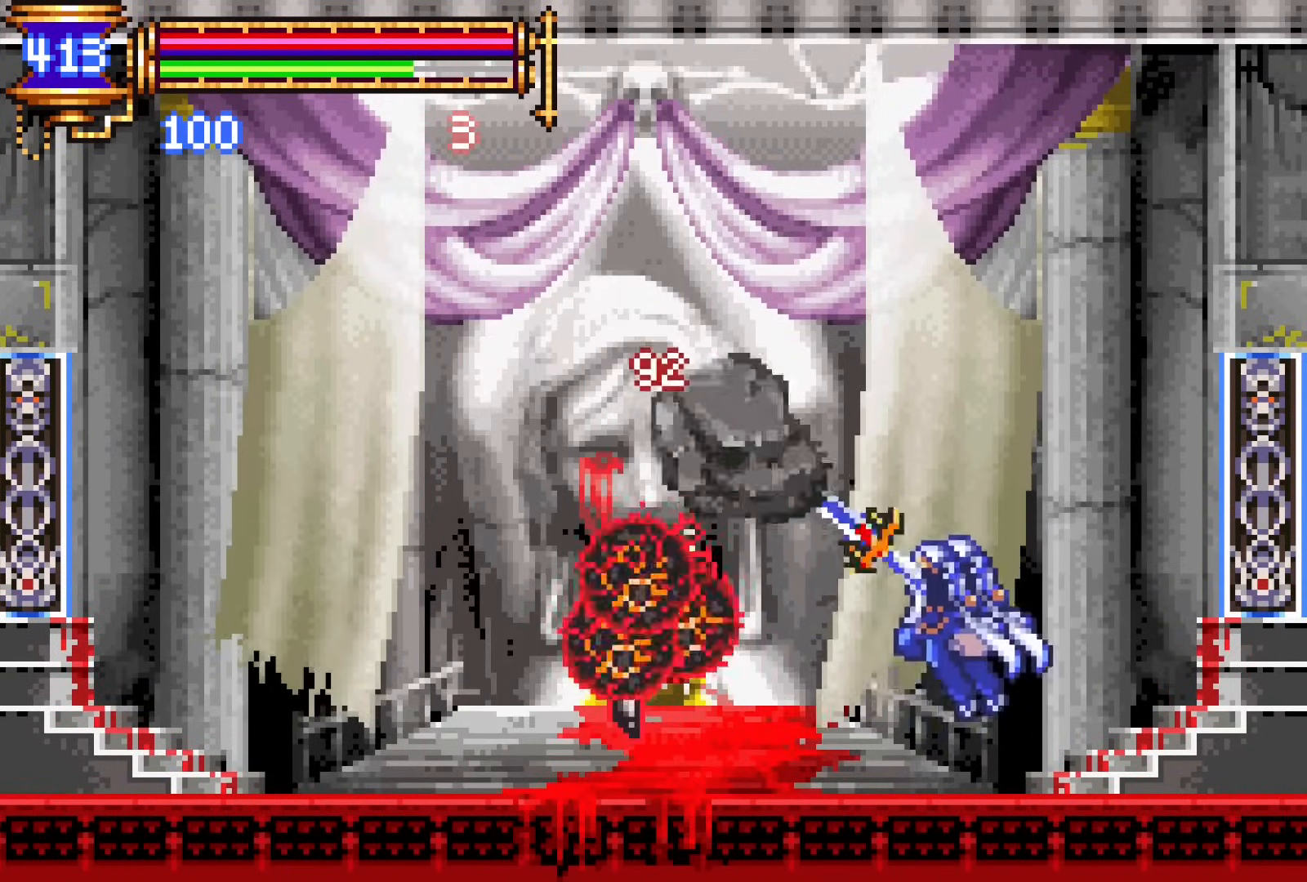
{"buttons": [], "events": [[283, "CROSS", "down"], [300, "SQUARE", "down"], [333, "CROSS", "up"], [333, "DPAD_LEFT", "down"], [383, "SQUARE", "up"], [483, "DPAD_LEFT", "up"]]}
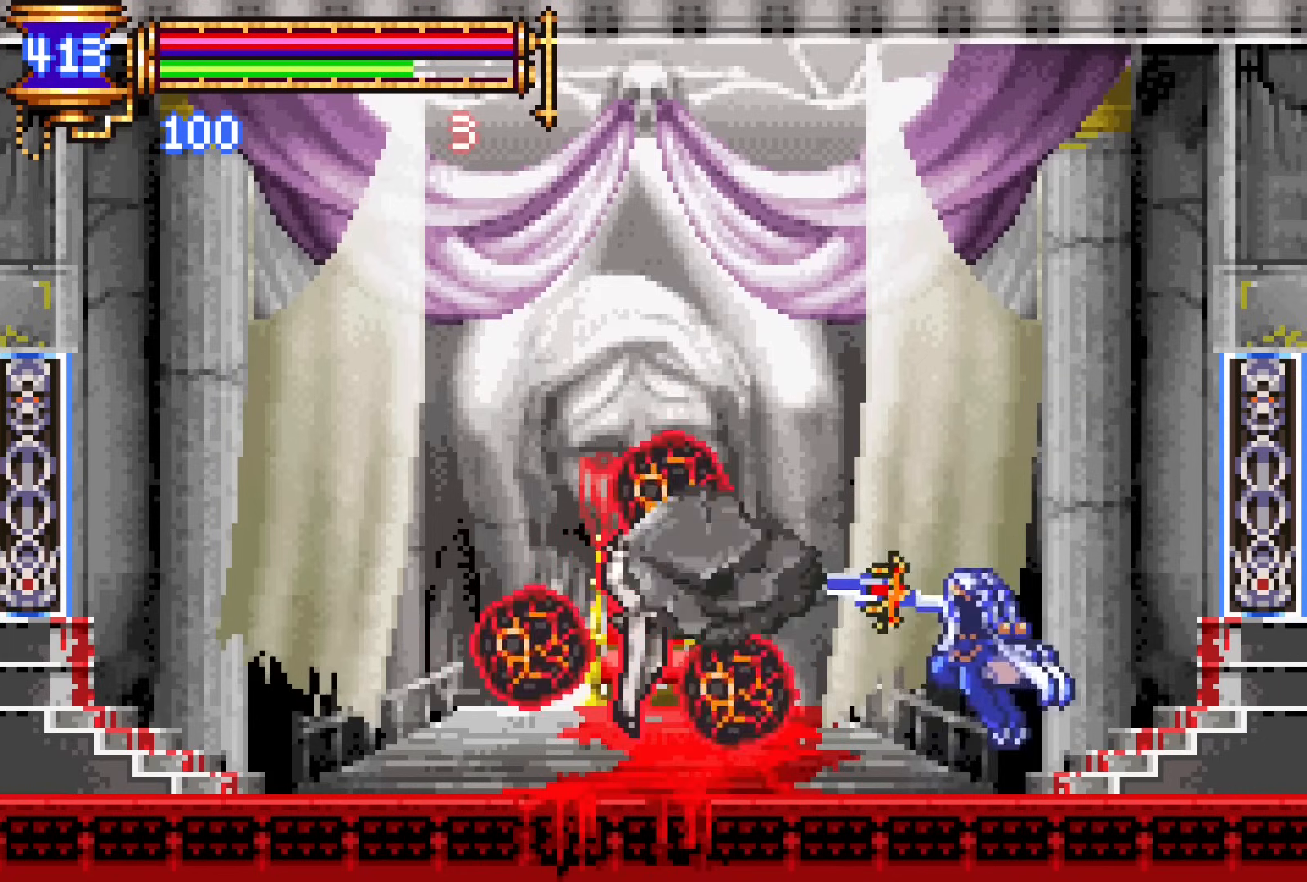
{"buttons": ["DPAD_LEFT"], "events": [[217, "CROSS", "down"], [250, "DPAD_LEFT", "down"], [250, "SQUARE", "down"], [267, "CROSS", "up"], [333, "SQUARE", "up"]]}
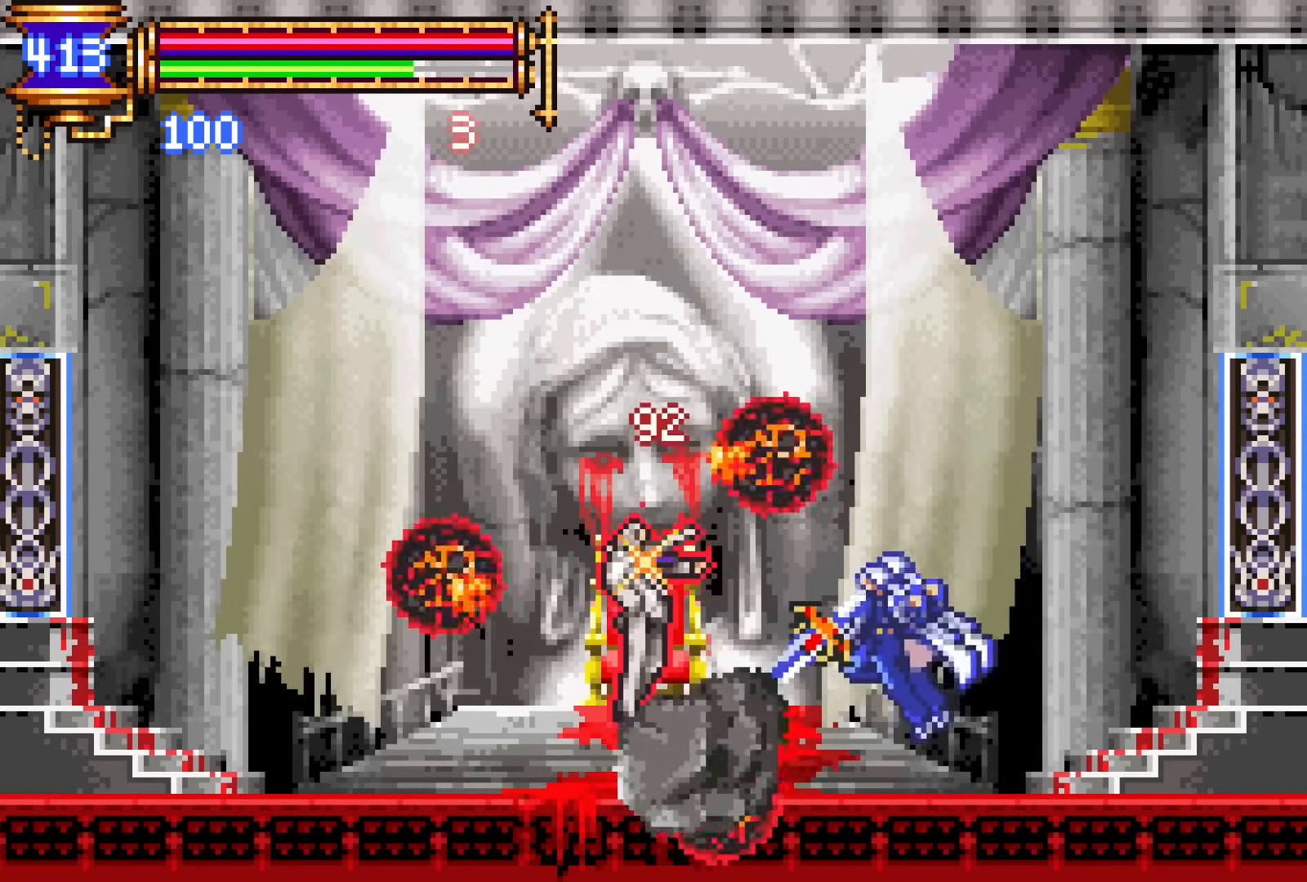
{"buttons": ["SQUARE"], "events": [[167, "CROSS", "down"], [183, "CROSS", "up"], [417, "DPAD_LEFT", "up"], [450, "SQUARE", "down"]]}
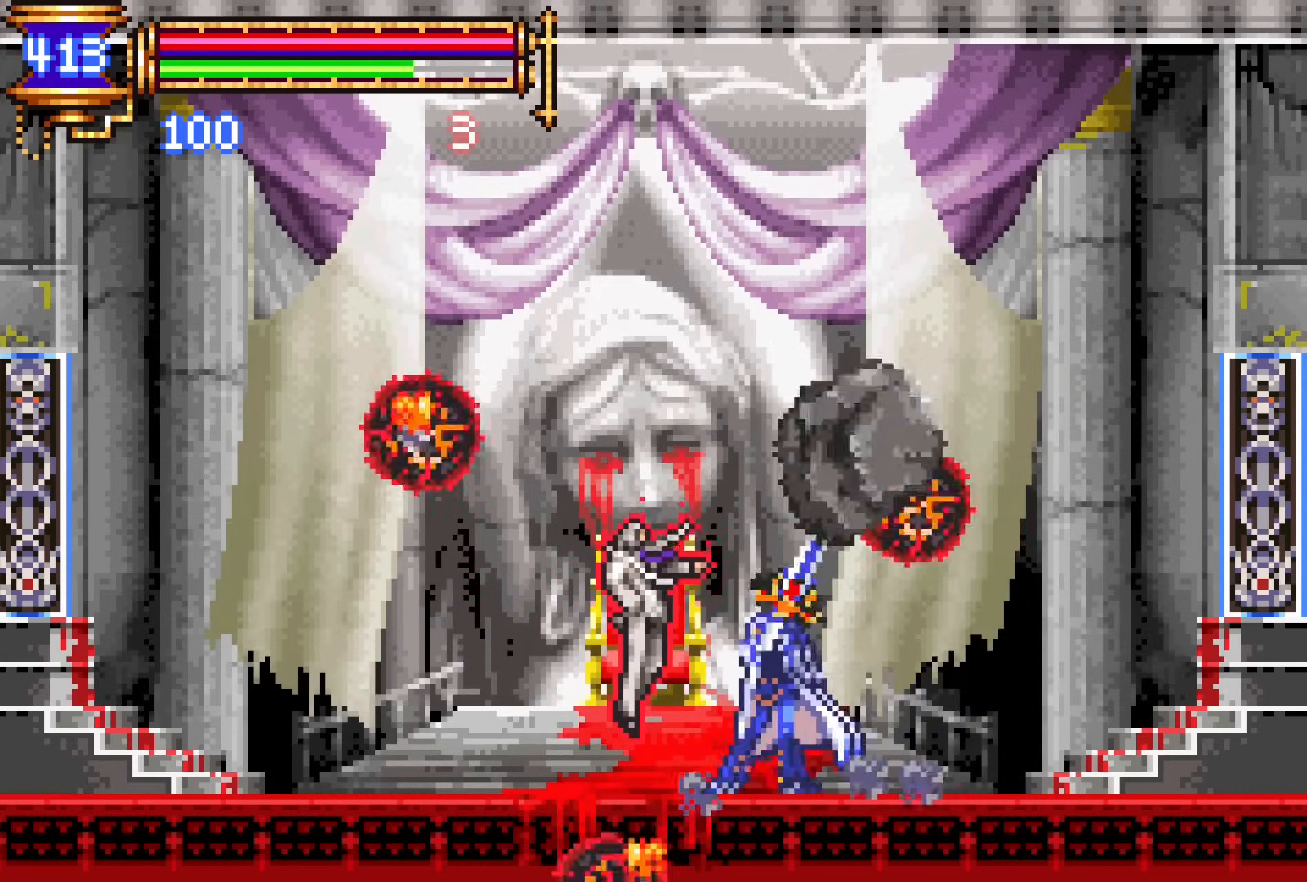
{"buttons": [], "events": [[33, "SQUARE", "up"], [317, "CROSS", "down"], [317, "DPAD_LEFT", "down"], [350, "SQUARE", "down"], [367, "CROSS", "up"], [417, "SQUARE", "up"], [467, "DPAD_LEFT", "up"]]}
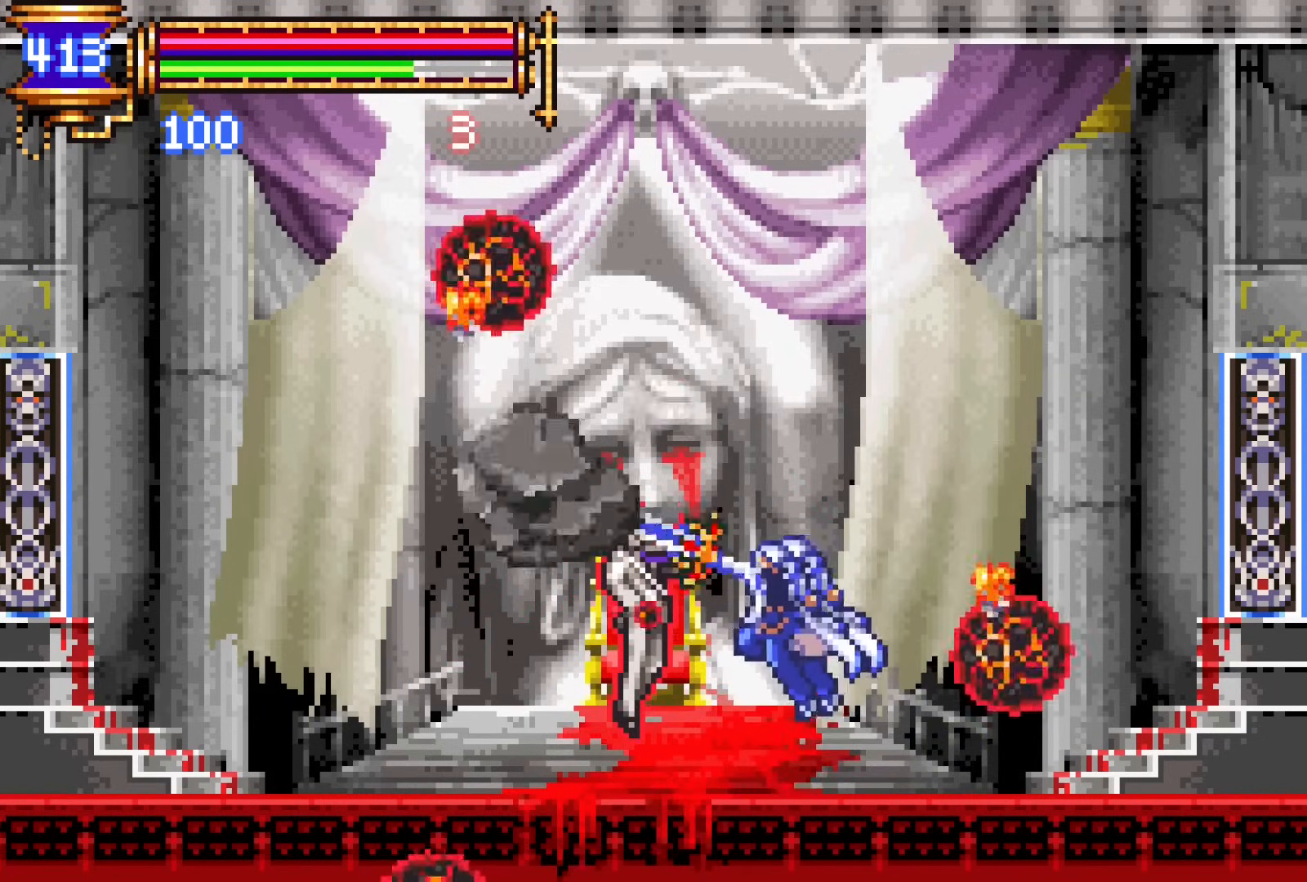
{"buttons": [], "events": [[300, "CROSS", "down"], [333, "SQUARE", "down"], [350, "CROSS", "up"], [383, "DPAD_LEFT", "down"], [400, "SQUARE", "up"], [467, "DPAD_LEFT", "up"]]}
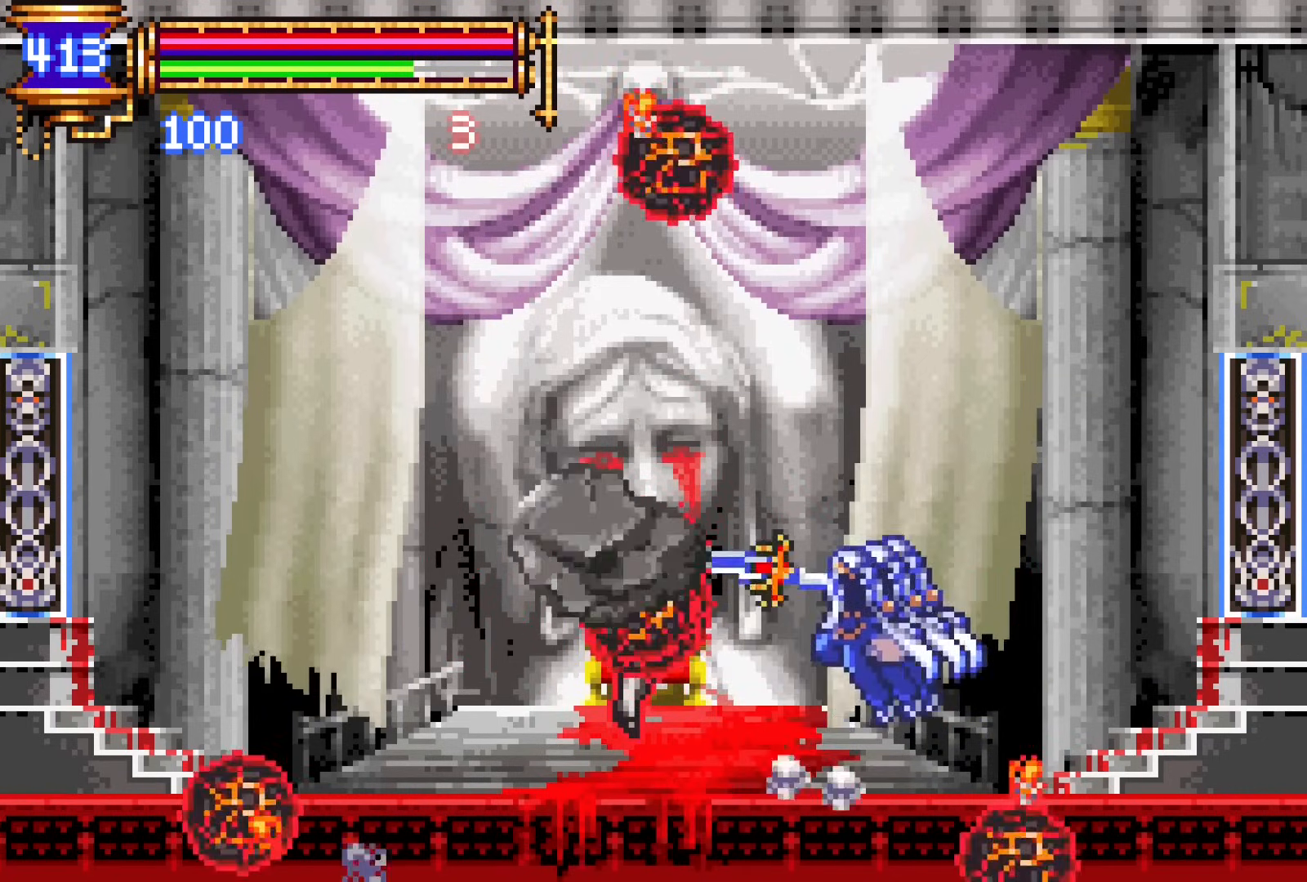
{"buttons": [], "events": [[300, "CROSS", "down"], [317, "SQUARE", "down"], [350, "CROSS", "up"], [367, "DPAD_LEFT", "down"], [400, "SQUARE", "up"], [467, "DPAD_LEFT", "up"]]}
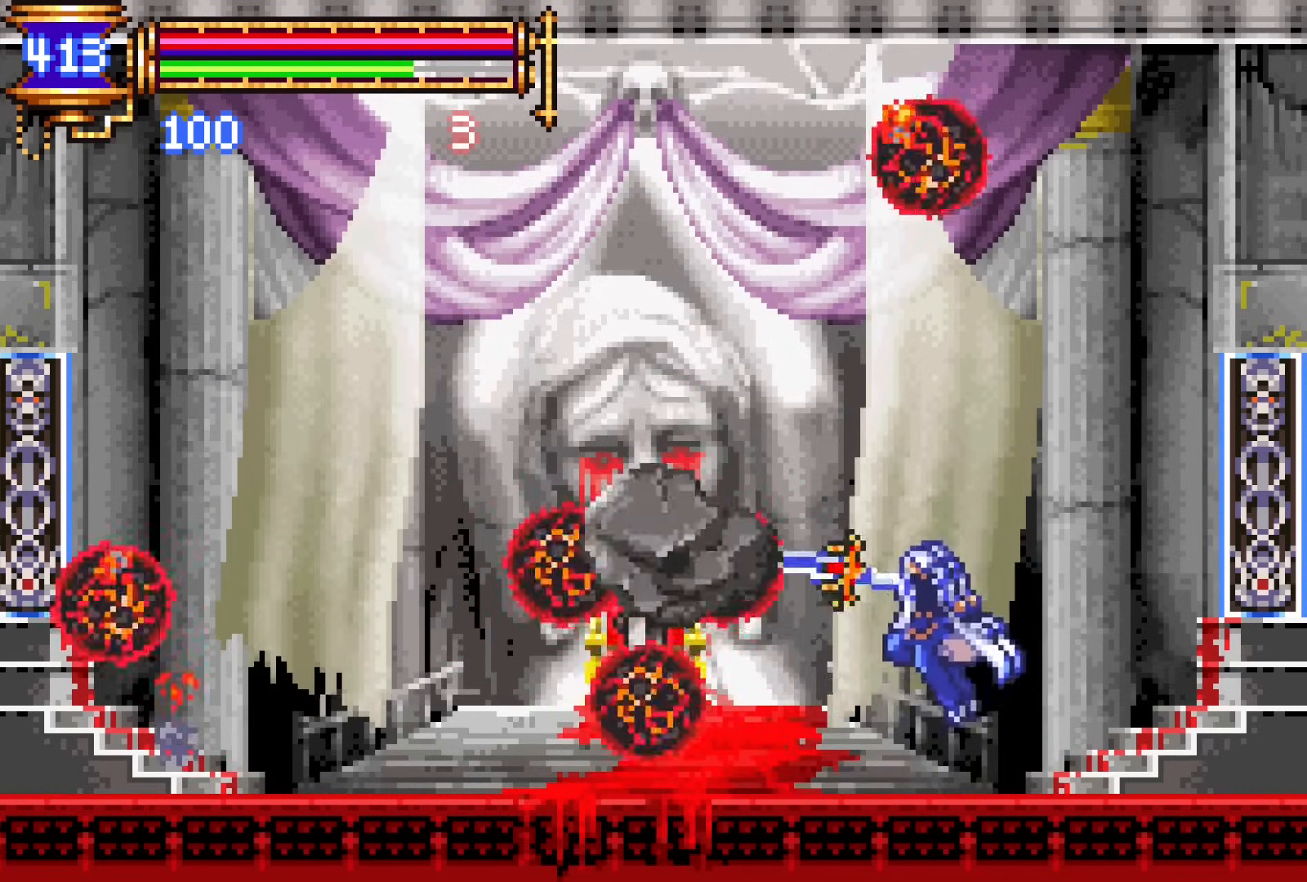
{"buttons": [], "events": [[250, "CROSS", "down"], [283, "SQUARE", "down"], [300, "DPAD_LEFT", "down"], [317, "CROSS", "up"], [367, "SQUARE", "up"], [433, "DPAD_LEFT", "up"]]}
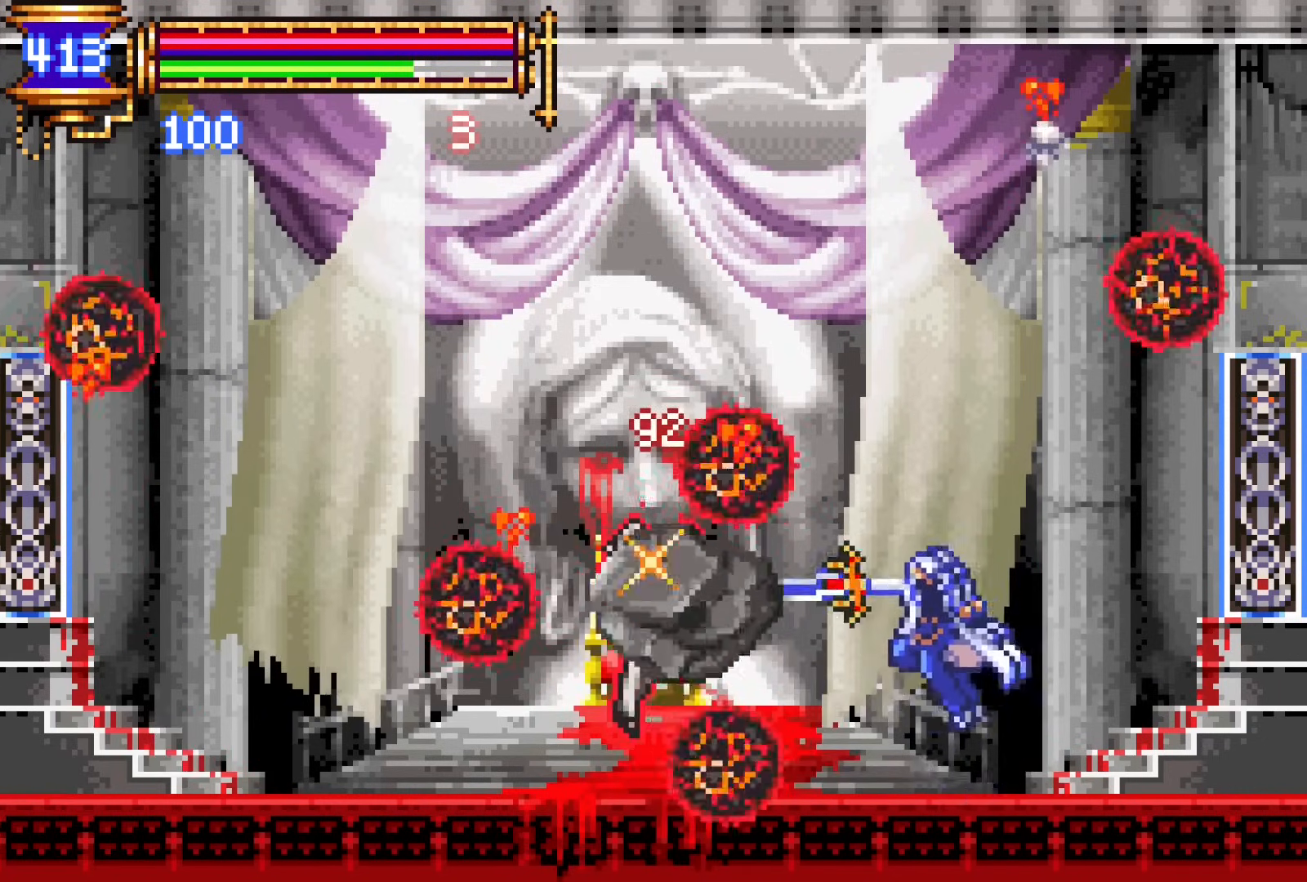
{"buttons": ["CROSS", "SQUARE", "DPAD_LEFT"], "events": [[200, "CROSS", "down"], [250, "SQUARE", "down"], [267, "DPAD_LEFT", "down"]]}
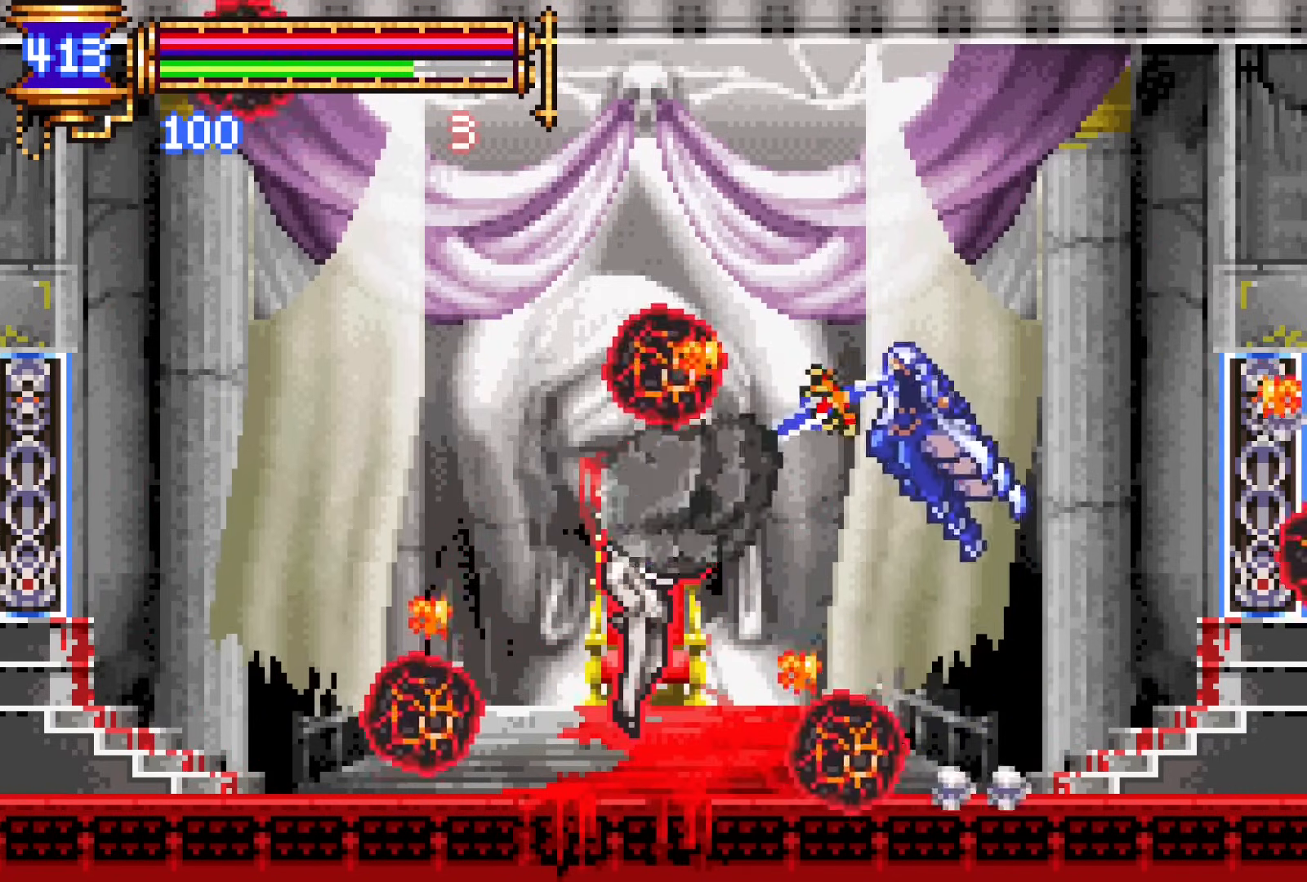
{"buttons": [], "events": [[17, "DPAD_LEFT", "up"], [267, "DPAD_LEFT", "down"], [267, "SQUARE", "up"], [283, "CROSS", "up"], [417, "DPAD_LEFT", "up"]]}
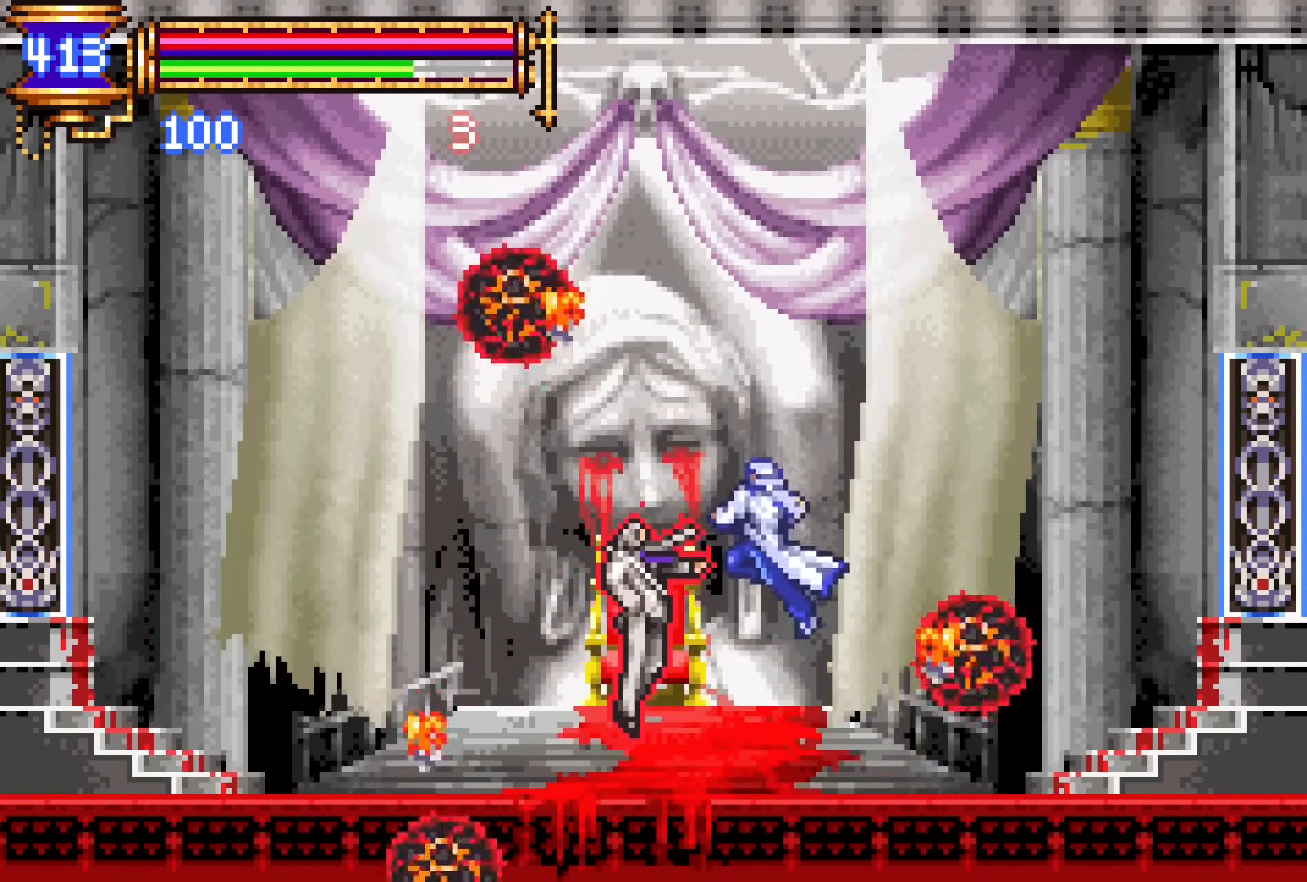
{"buttons": ["DPAD_LEFT"], "events": [[17, "SQUARE", "down"], [117, "SQUARE", "up"], [367, "CROSS", "down"], [400, "SQUARE", "down"], [417, "CROSS", "up"], [433, "DPAD_LEFT", "down"], [467, "SQUARE", "up"]]}
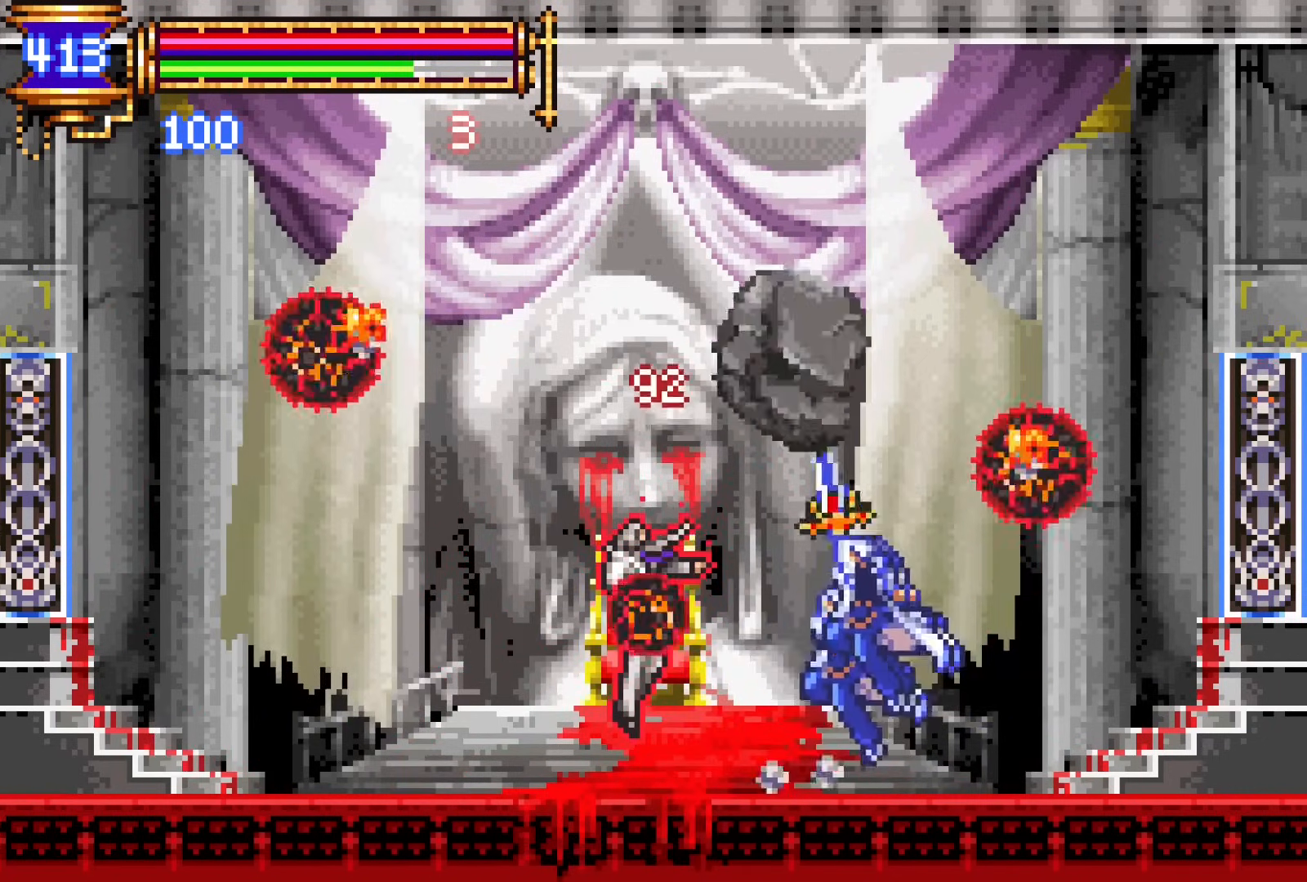
{"buttons": ["DPAD_LEFT"], "events": [[17, "DPAD_LEFT", "up"], [367, "CROSS", "down"], [383, "SQUARE", "down"], [400, "CROSS", "up"], [417, "DPAD_LEFT", "down"], [450, "SQUARE", "up"]]}
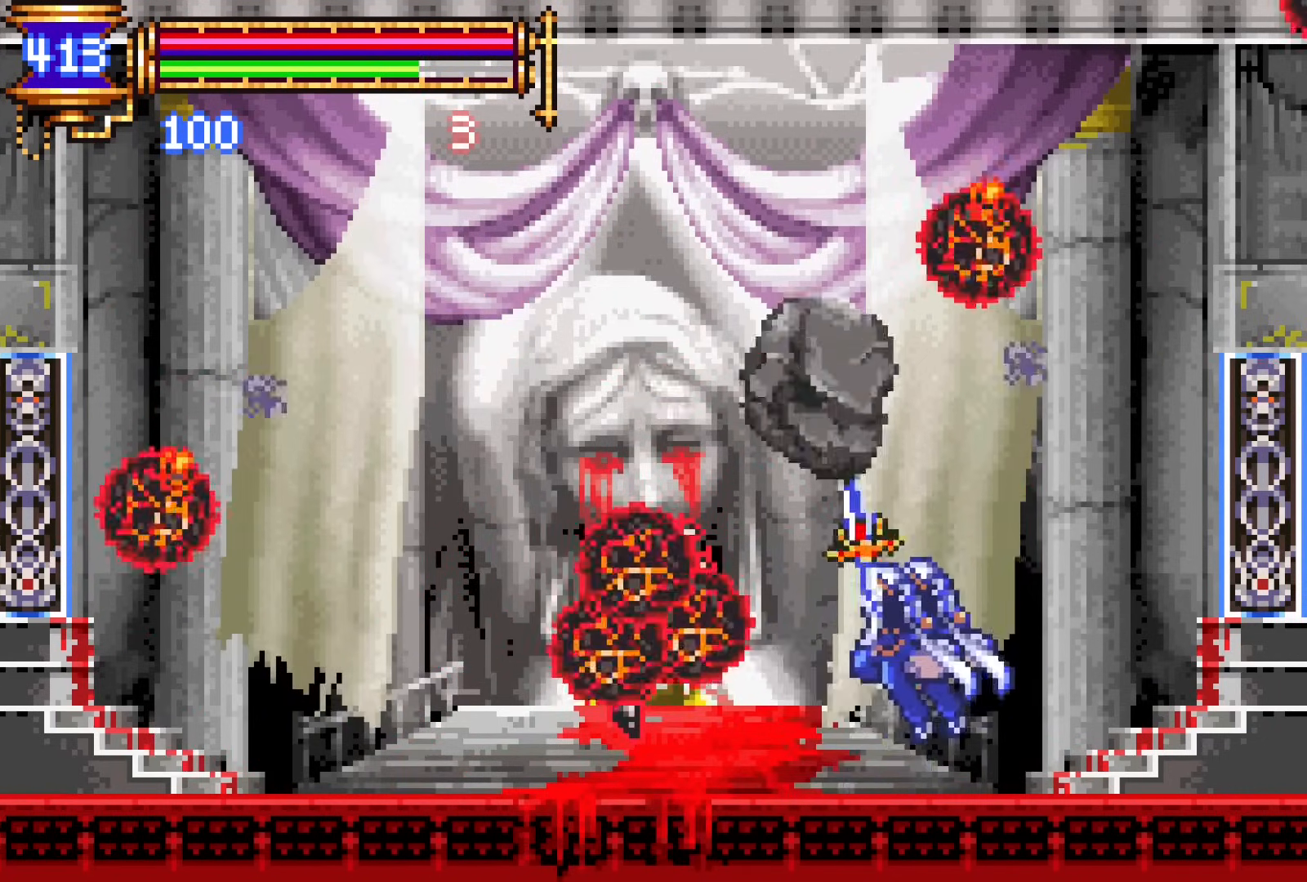
{"buttons": [], "events": [[33, "DPAD_LEFT", "up"], [300, "CROSS", "down"], [317, "SQUARE", "down"], [333, "DPAD_LEFT", "down"], [350, "CROSS", "up"], [400, "SQUARE", "up"], [450, "DPAD_LEFT", "up"]]}
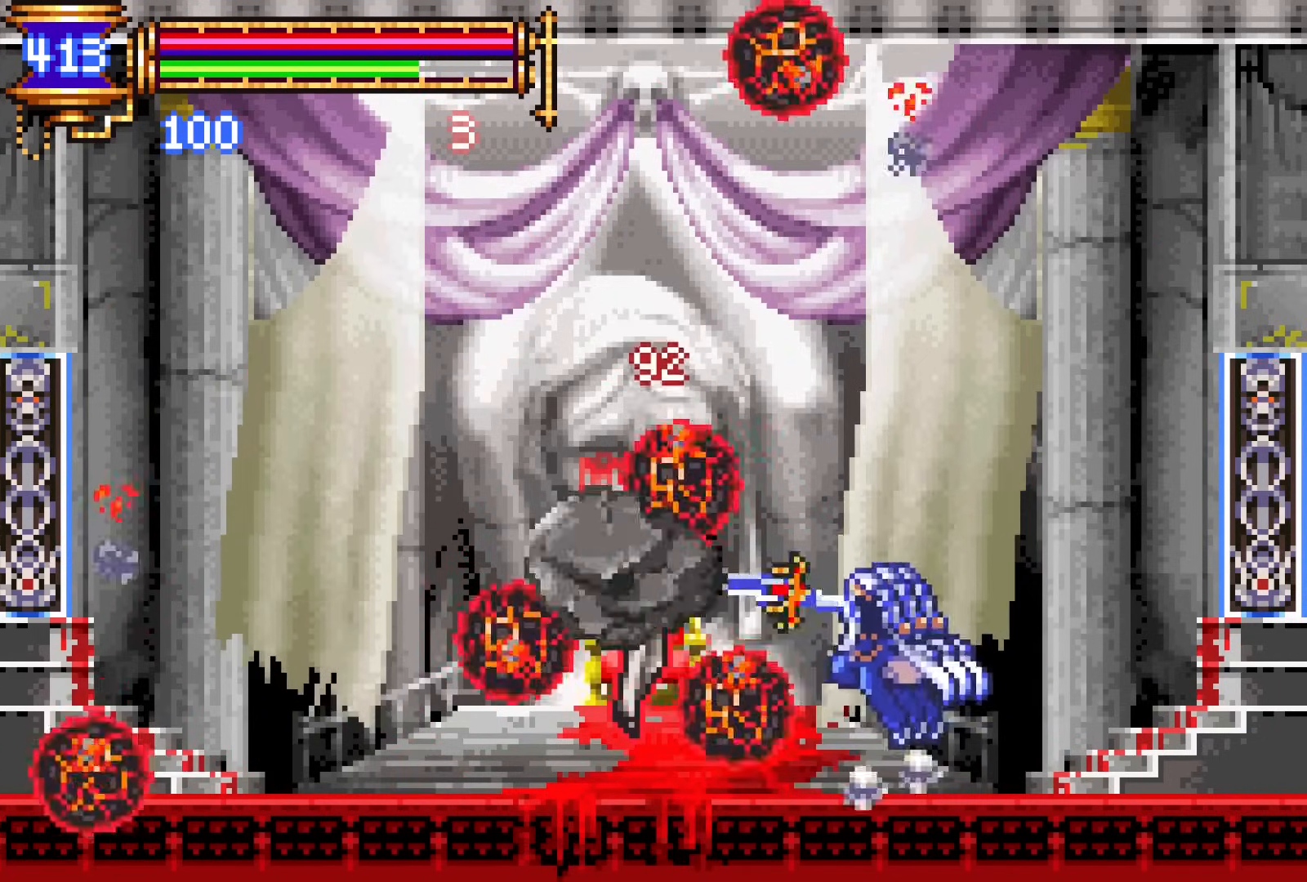
{"buttons": ["DPAD_LEFT"], "events": [[267, "CROSS", "down"], [317, "CROSS", "up"], [350, "DPAD_LEFT", "down"]]}
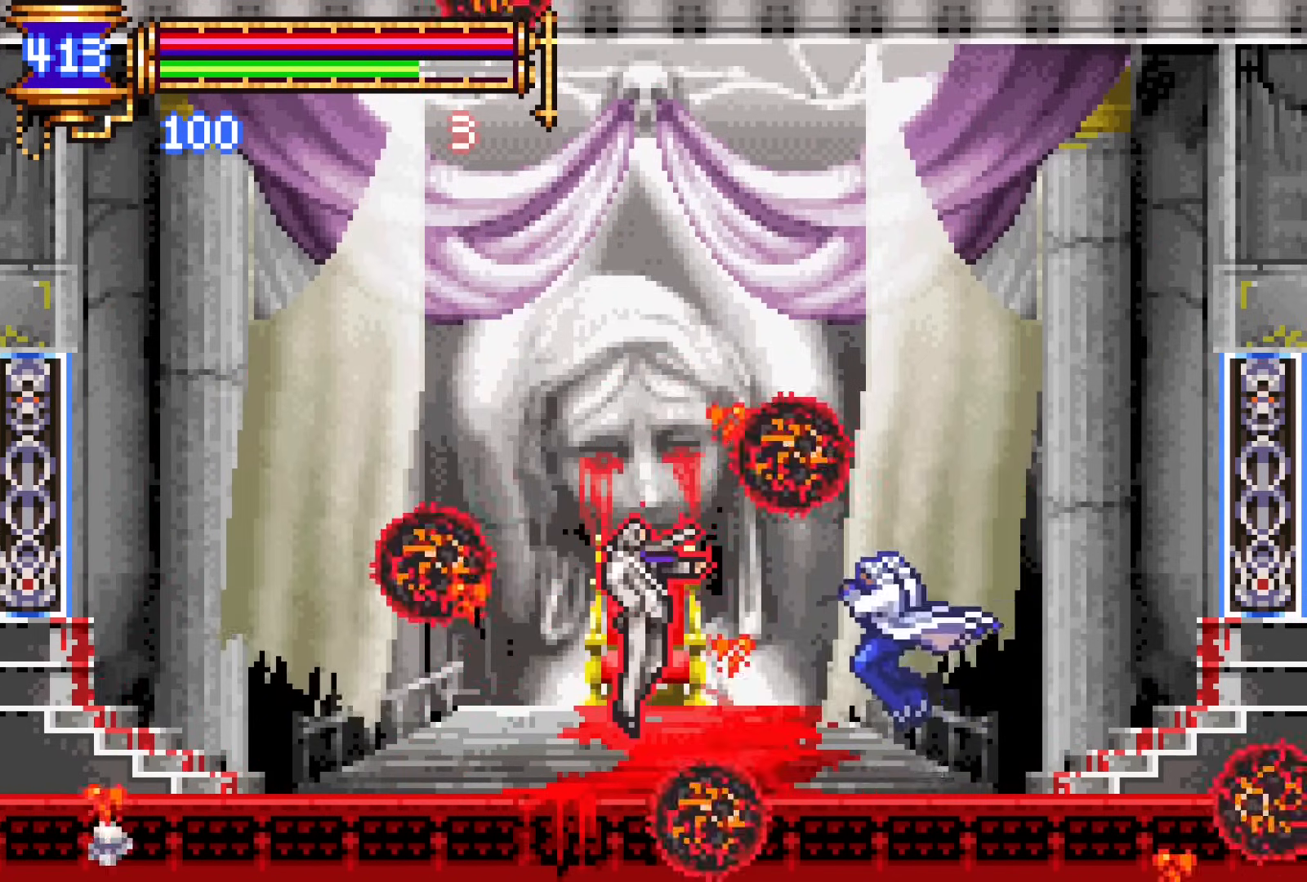
{"buttons": [], "events": [[250, "DPAD_LEFT", "up"], [250, "SQUARE", "down"], [333, "SQUARE", "up"]]}
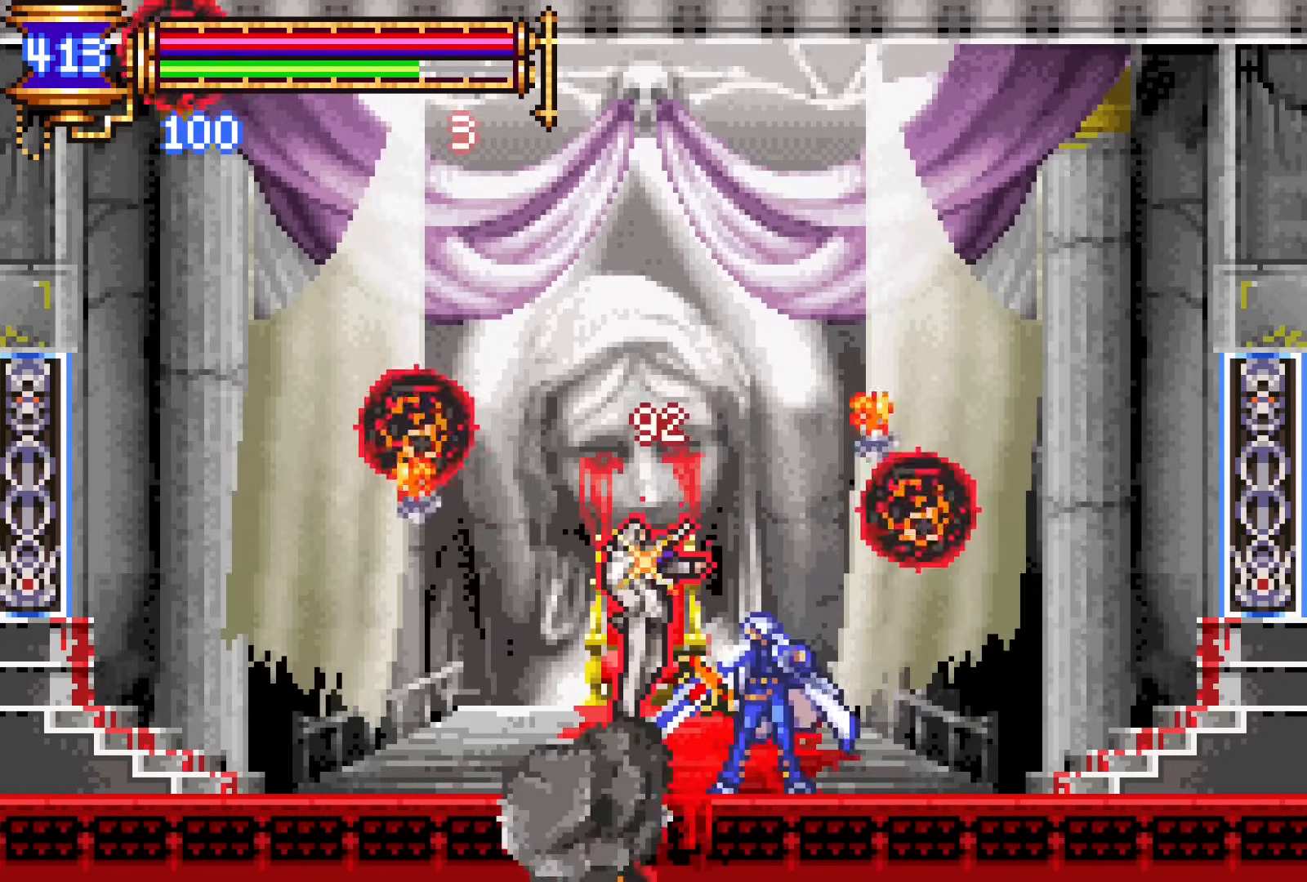
{"buttons": [], "events": [[100, "CROSS", "down"], [100, "DPAD_LEFT", "down"], [117, "SQUARE", "down"], [133, "CROSS", "up"], [183, "SQUARE", "up"], [217, "DPAD_LEFT", "up"]]}